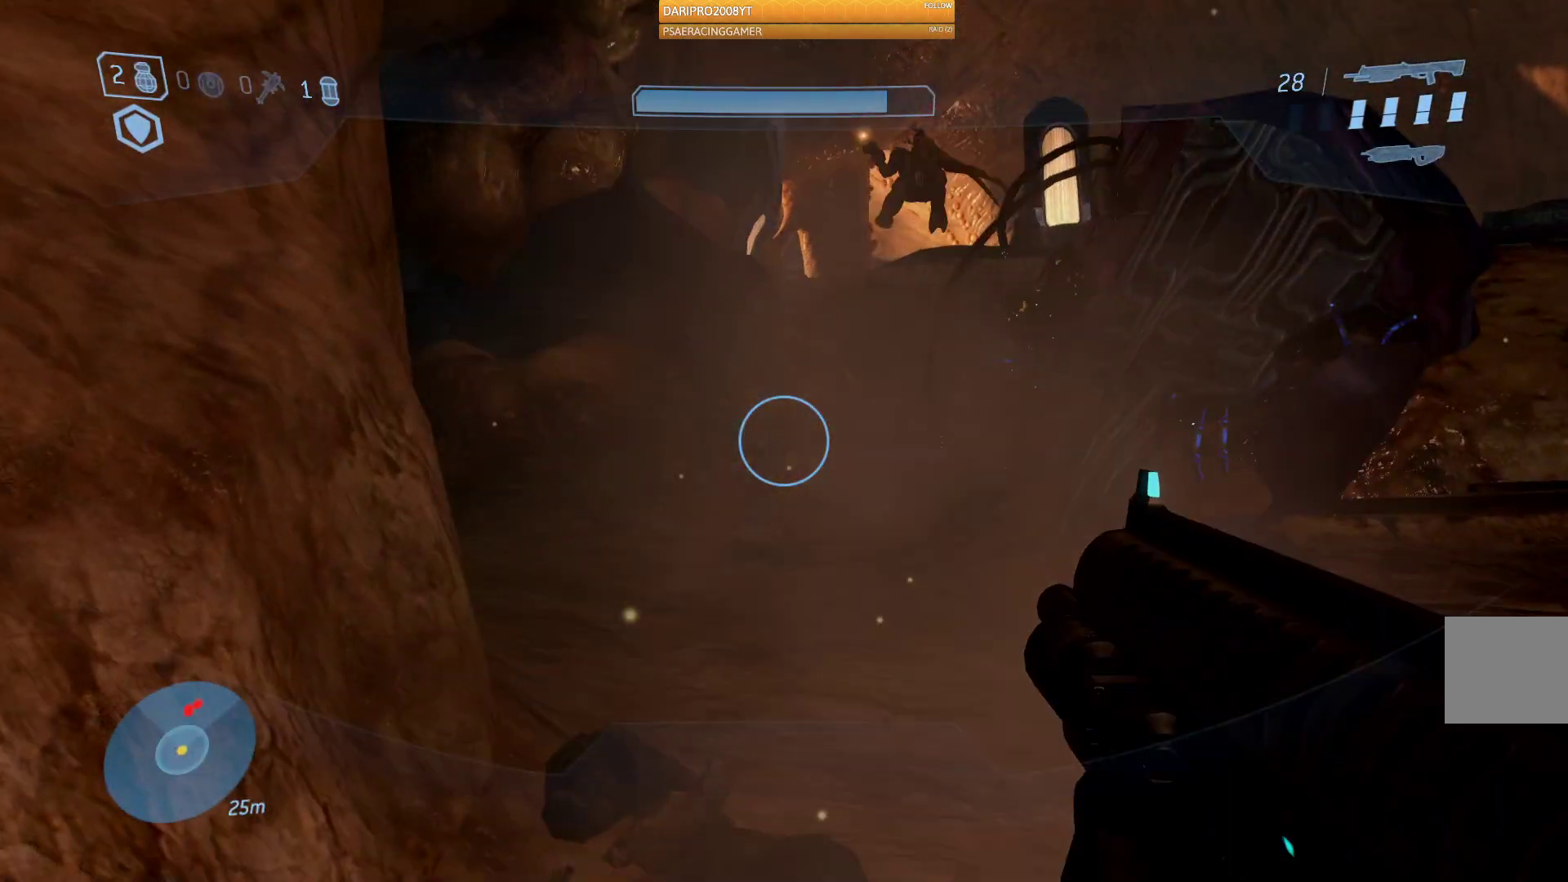
Gameplay with a controller (Xbox layout); each line is a JSON object with the inputs held at the frame after it (dt_ms = milliseconds from this image to that frame). "events" lists button and stick changes between this image and that frame as [ms after this image, input, new state], when the widget could be followed in between.
{"dt_ms": 500, "buttons": [], "left_stick": "up", "right_stick": "up", "events": [[17, "right_stick", "center"], [400, "right_stick", "up"]]}
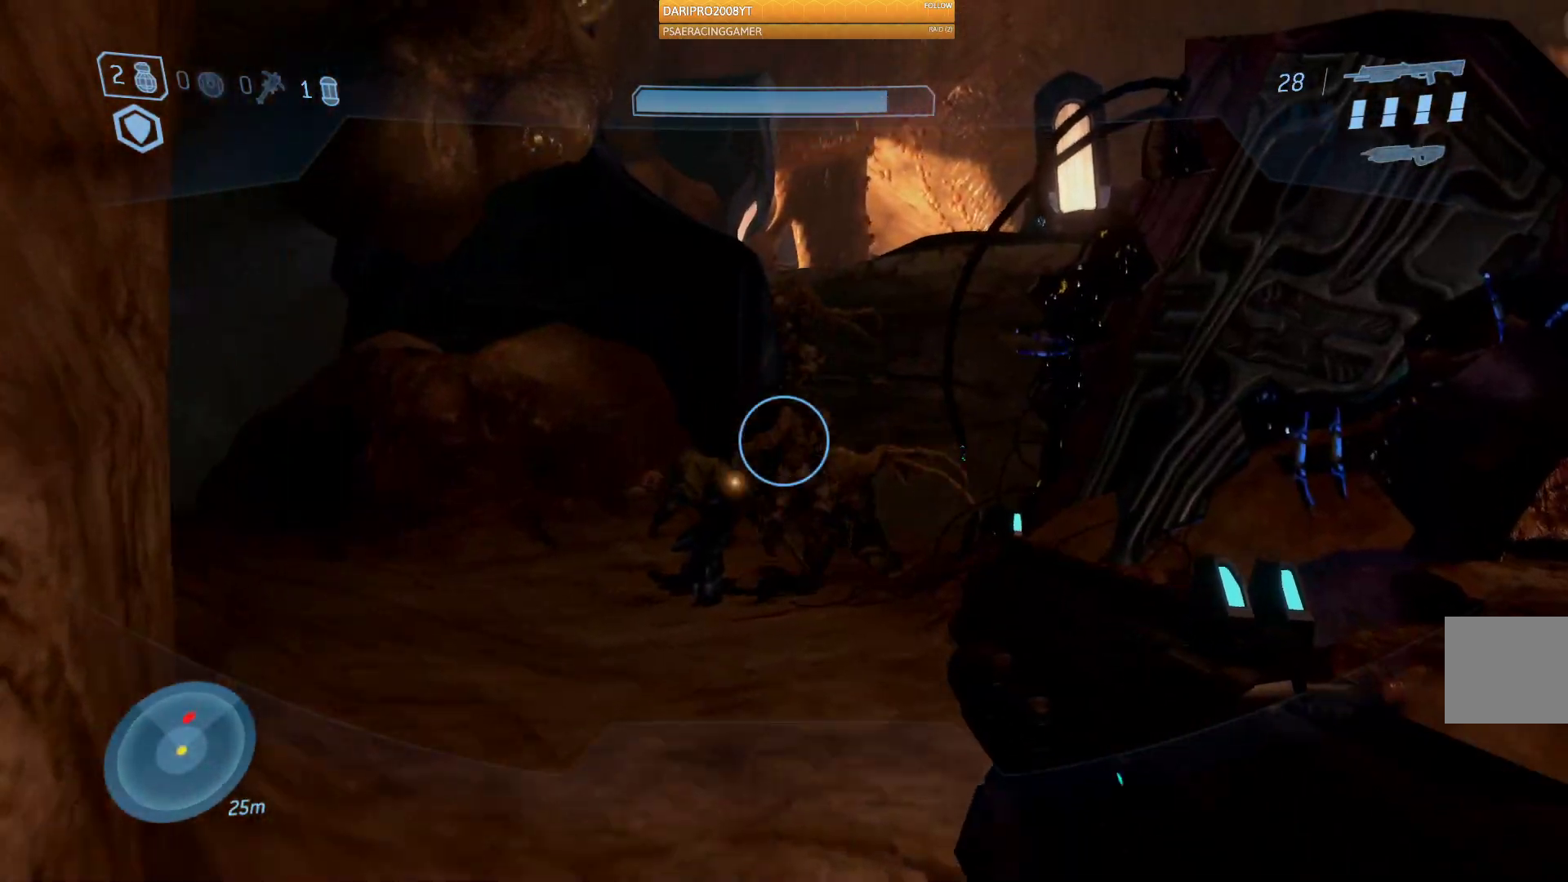
{"dt_ms": 500, "buttons": [], "left_stick": "down", "right_stick": "center", "events": [[33, "right_stick", "center"], [183, "R2", "down"], [400, "R2", "up"], [450, "left_stick", "down"]]}
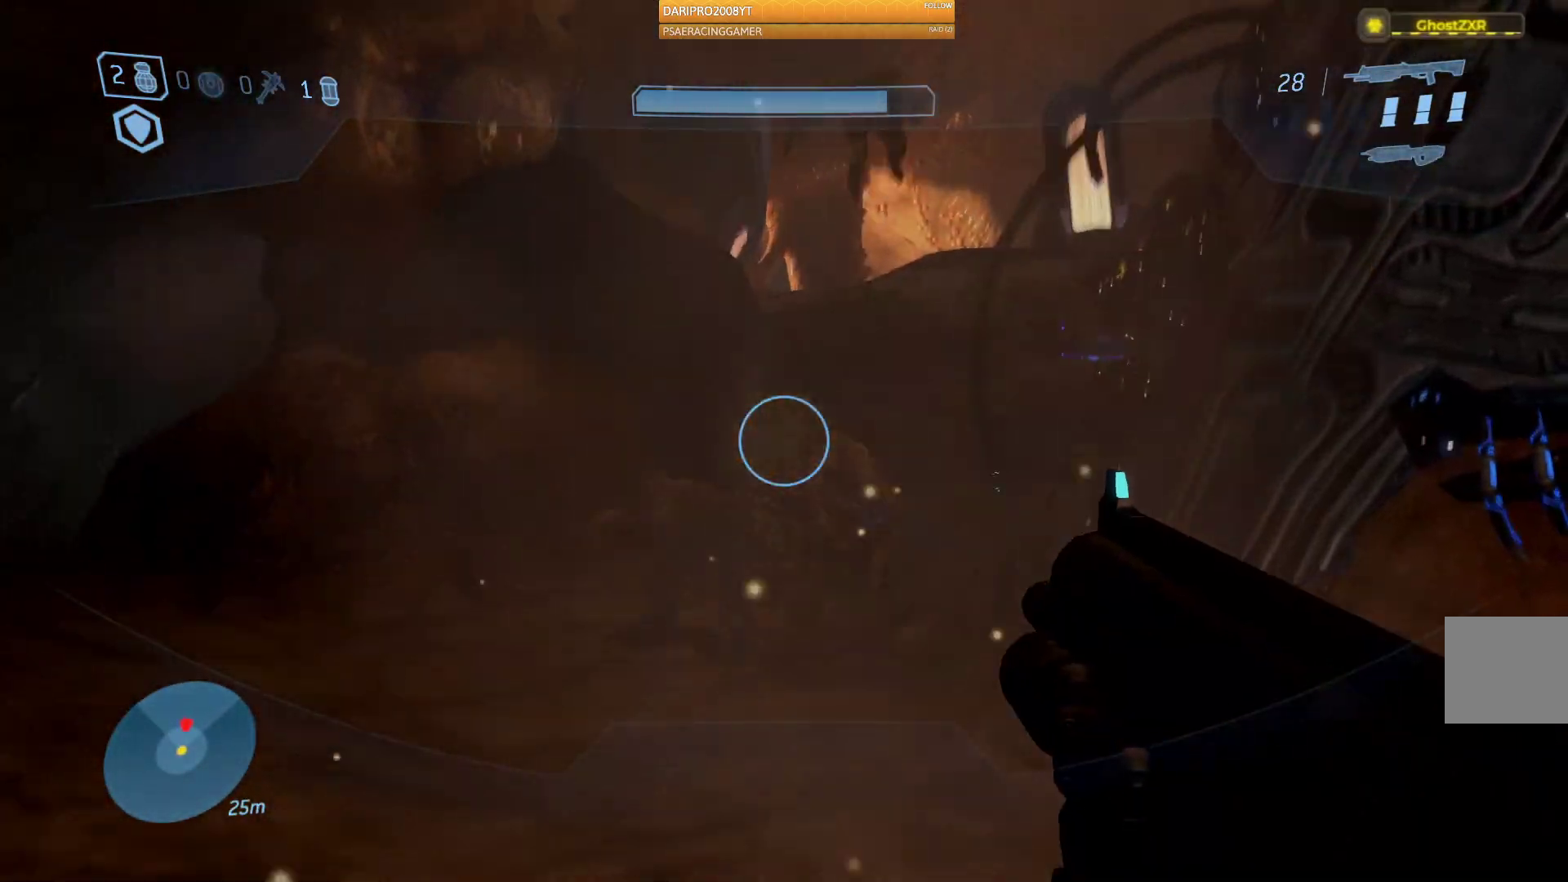
{"dt_ms": 500, "buttons": [], "left_stick": "down-right", "right_stick": "center", "events": [[217, "right_stick", "down"], [367, "left_stick", "center"], [450, "left_stick", "right"], [450, "right_stick", "center"], [500, "left_stick", "down-right"]]}
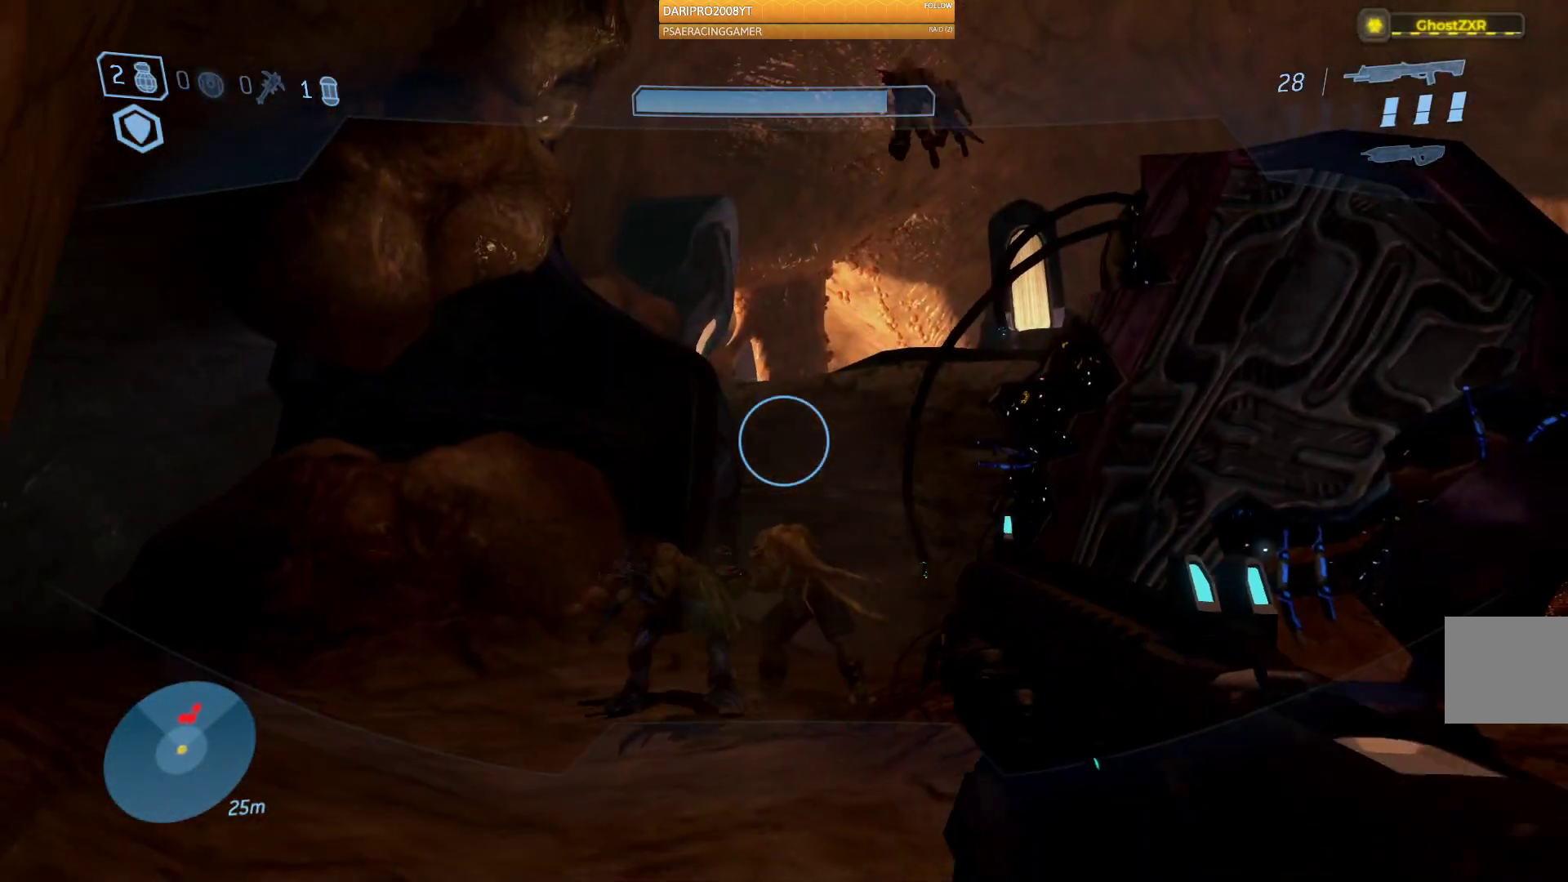
{"dt_ms": 500, "buttons": ["R2"], "left_stick": "center", "right_stick": "center", "events": [[83, "right_stick", "down"], [117, "left_stick", "down"], [333, "R2", "down"], [333, "right_stick", "center"], [367, "left_stick", "center"]]}
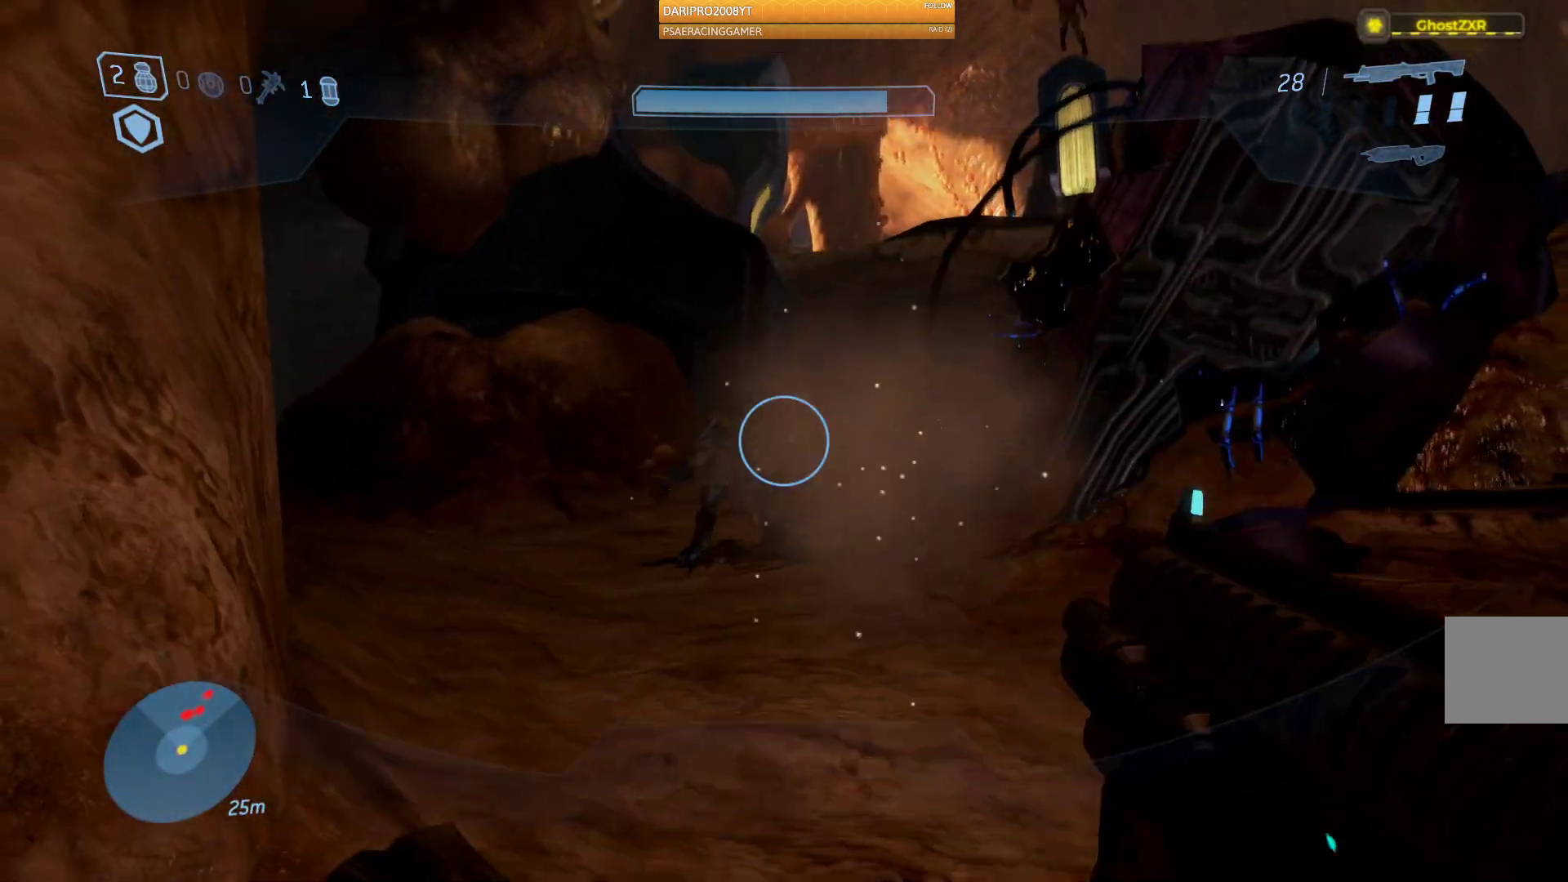
{"dt_ms": 500, "buttons": [], "left_stick": "up", "right_stick": "center", "events": [[33, "R2", "up"], [50, "left_stick", "down"], [133, "left_stick", "down-left"], [267, "left_stick", "center"], [367, "left_stick", "up"]]}
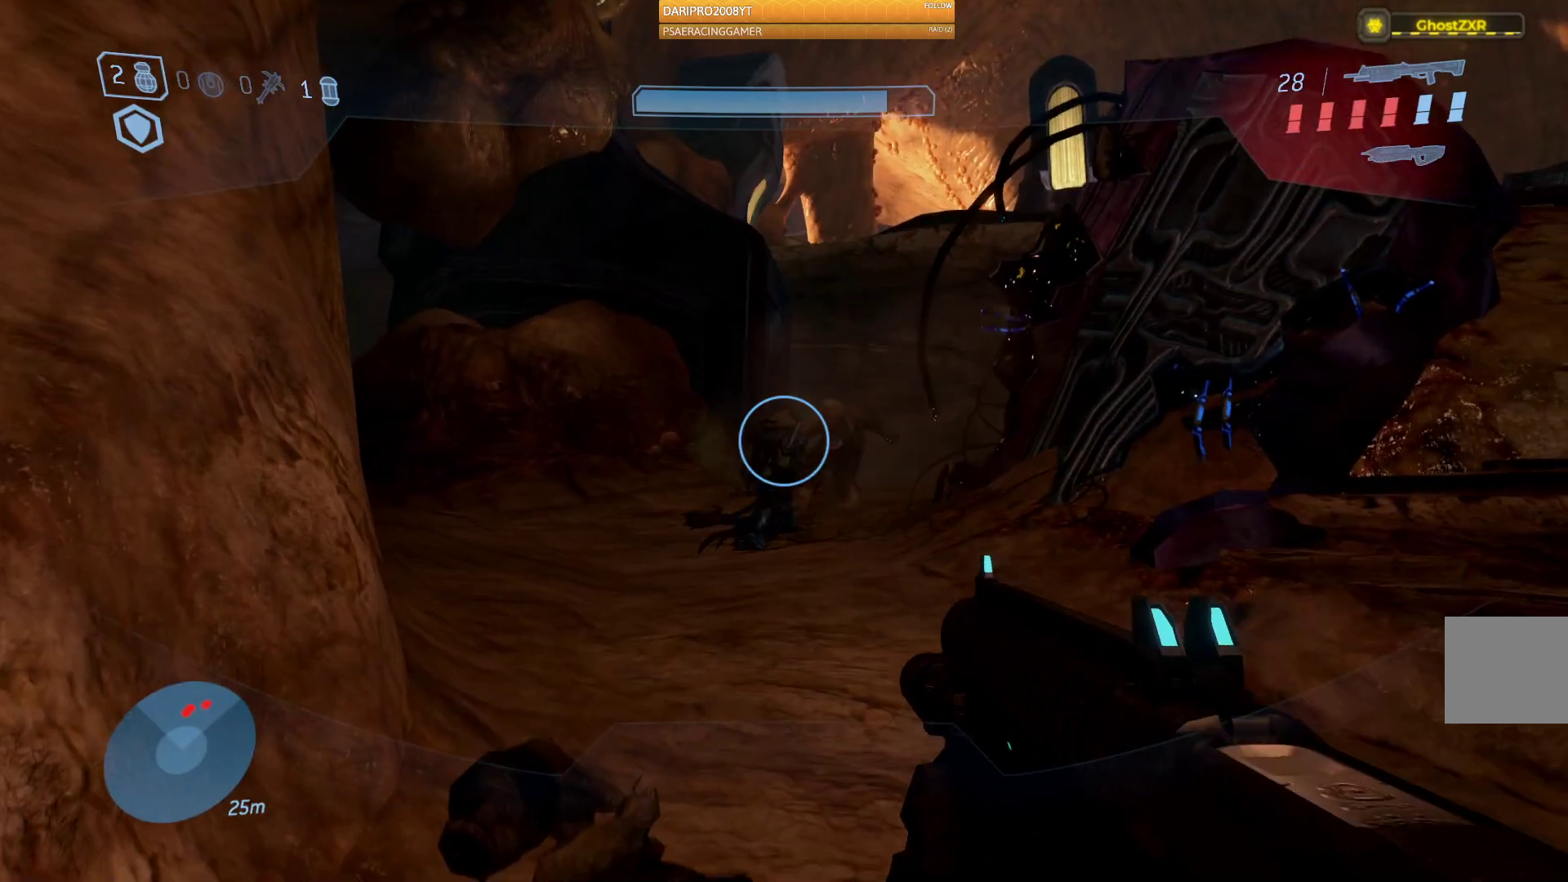
{"dt_ms": 500, "buttons": [], "left_stick": "up", "right_stick": "center", "events": [[67, "right_stick", "down"], [333, "right_stick", "center"]]}
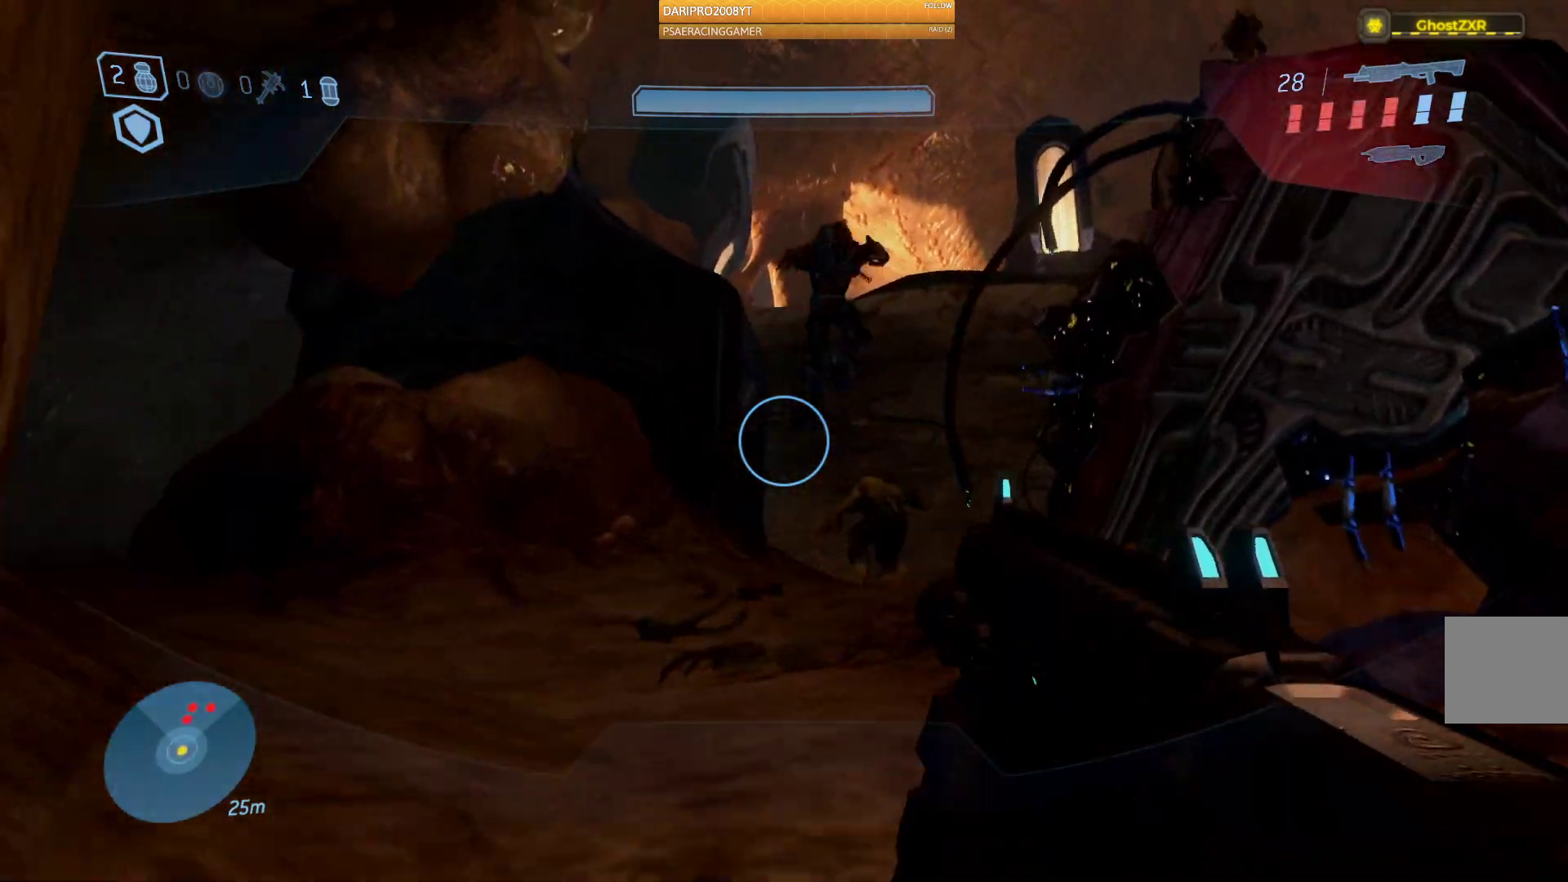
{"dt_ms": 500, "buttons": [], "left_stick": "up", "right_stick": "center", "events": [[17, "right_stick", "down"], [167, "right_stick", "center"], [217, "right_stick", "right"], [450, "right_stick", "center"]]}
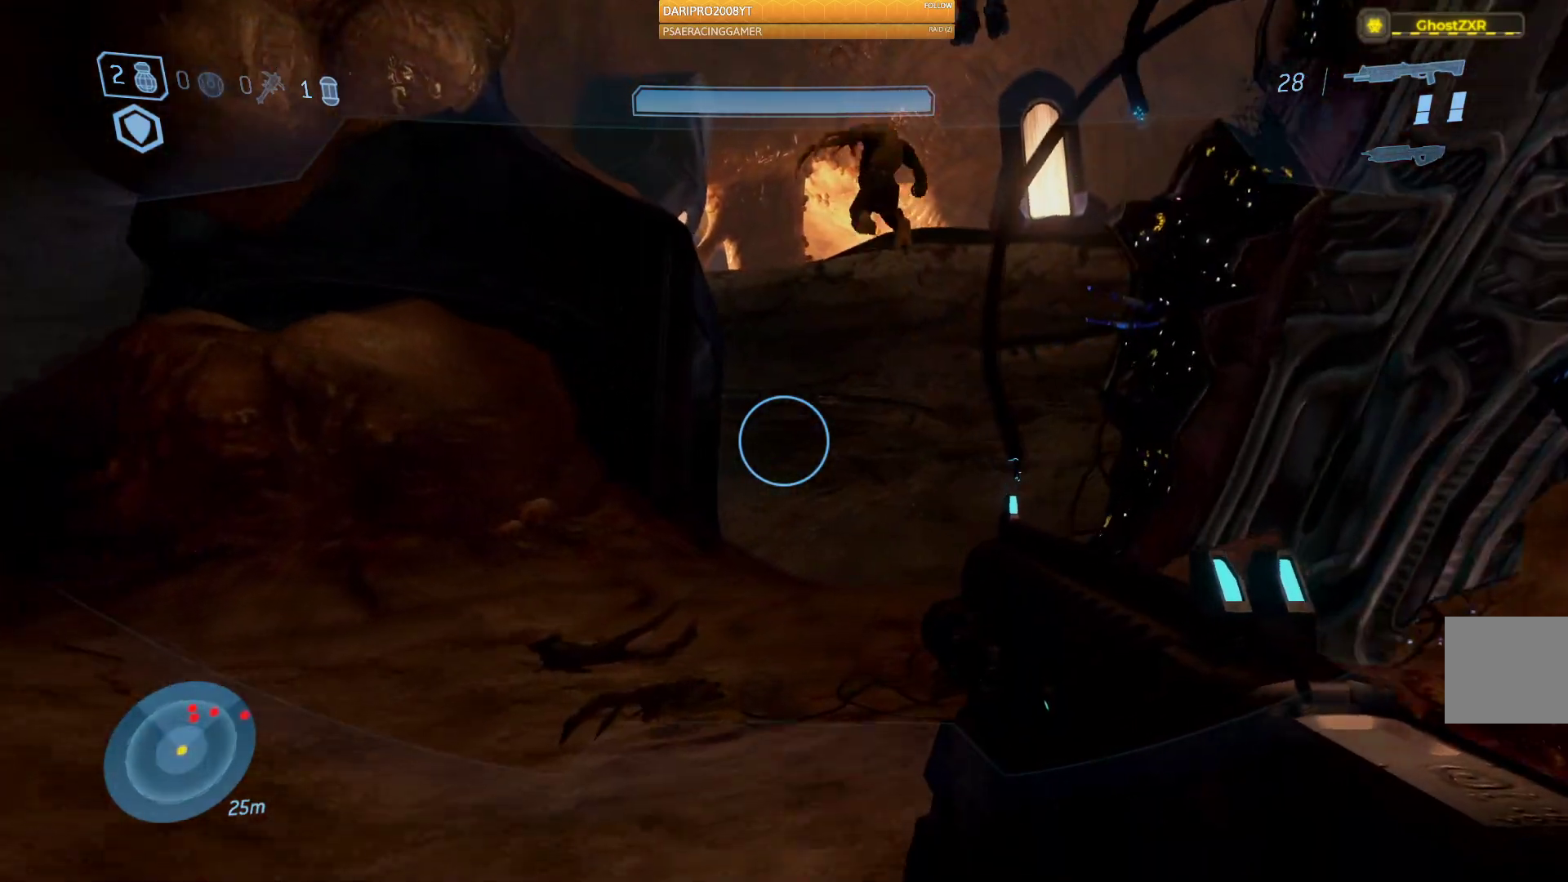
{"dt_ms": 500, "buttons": [], "left_stick": "center", "right_stick": "right", "events": [[33, "left_stick", "center"], [83, "right_stick", "right"], [150, "left_stick", "down"], [300, "R1", "down"], [400, "R1", "up"], [417, "left_stick", "center"]]}
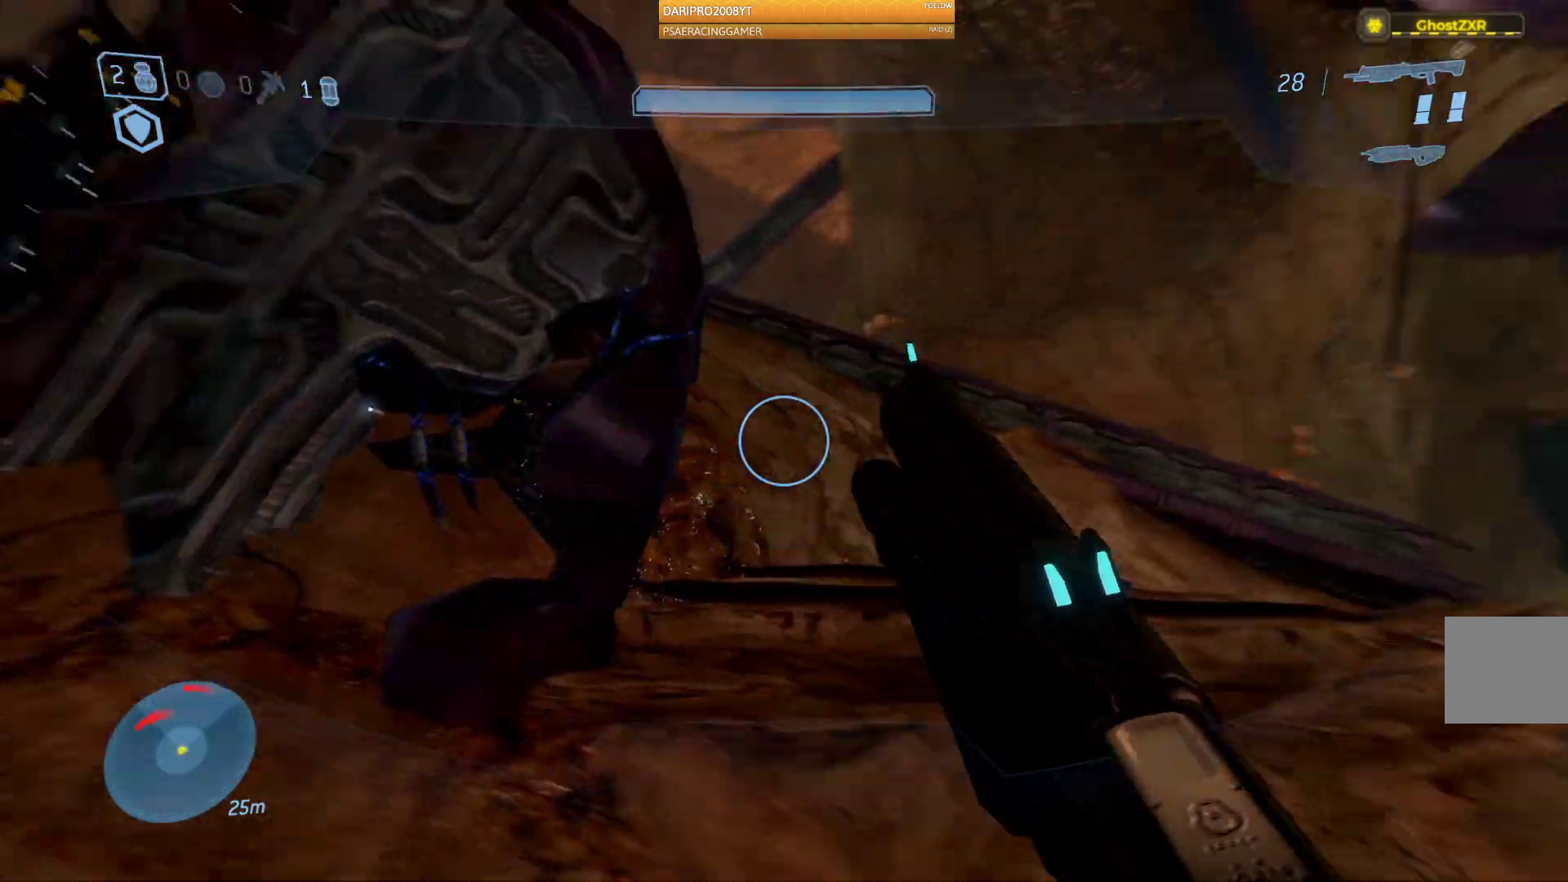
{"dt_ms": 500, "buttons": [], "left_stick": "up", "right_stick": "down-right"}
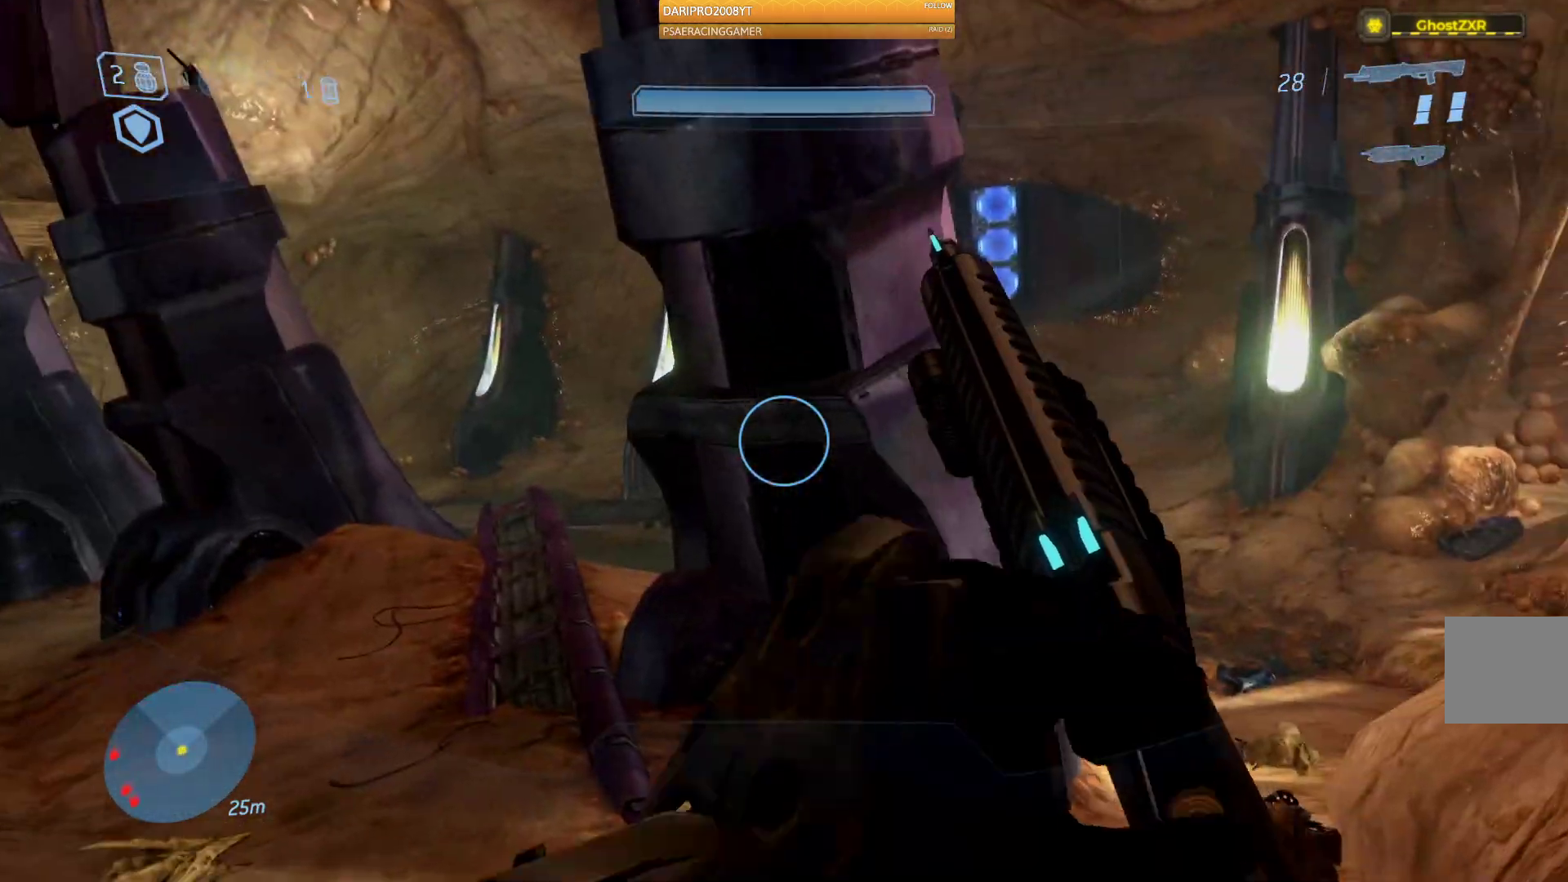
{"dt_ms": 500, "buttons": [], "left_stick": "up", "right_stick": "down-right", "events": []}
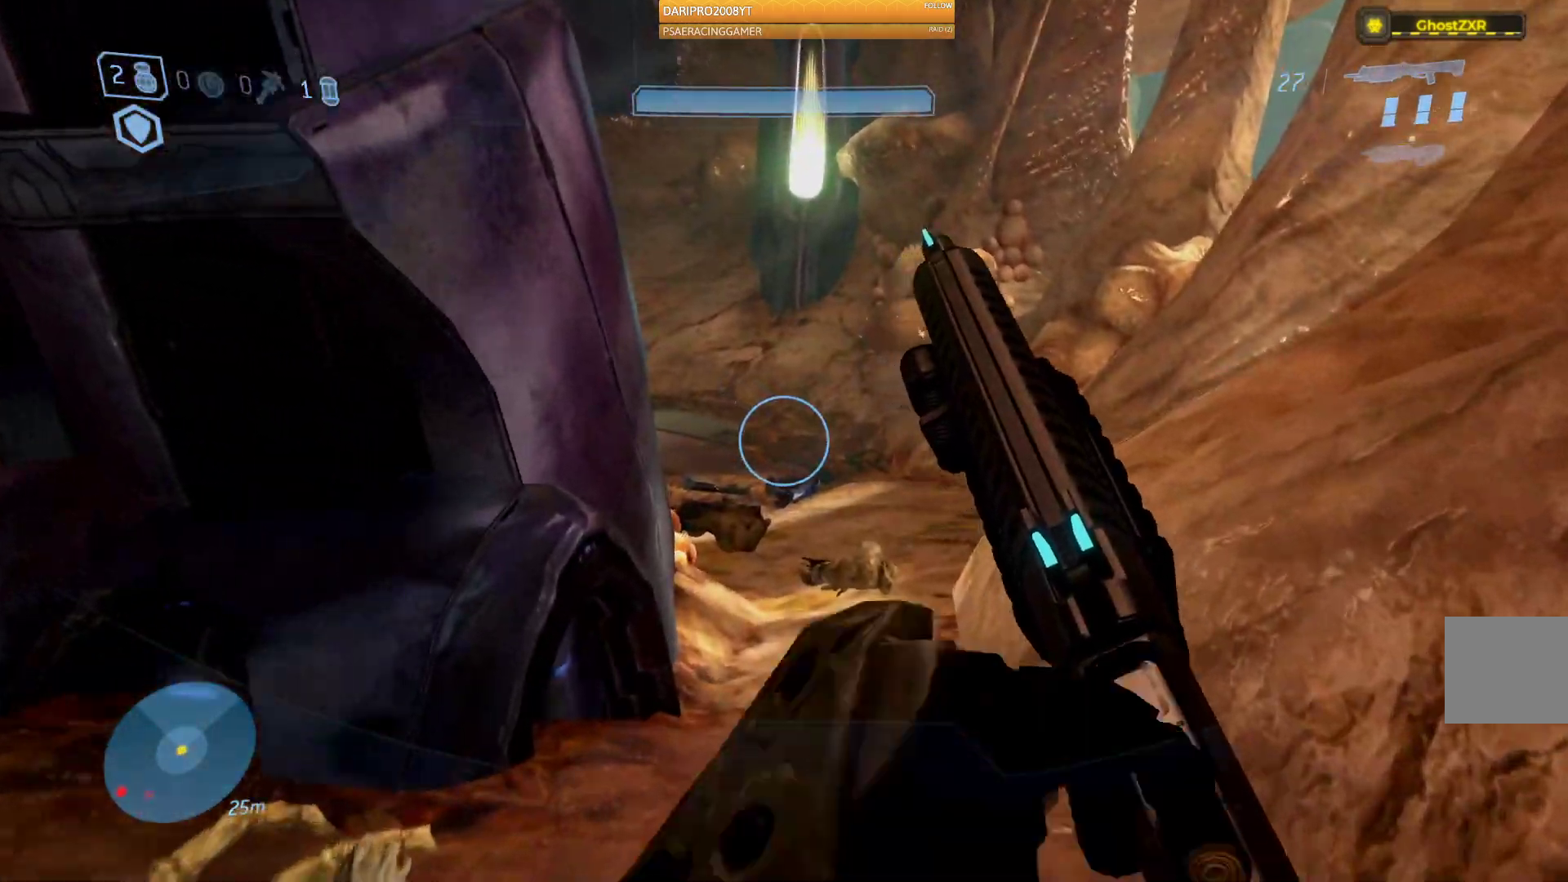
{"dt_ms": 1000, "buttons": ["L2"], "left_stick": "up", "right_stick": "center"}
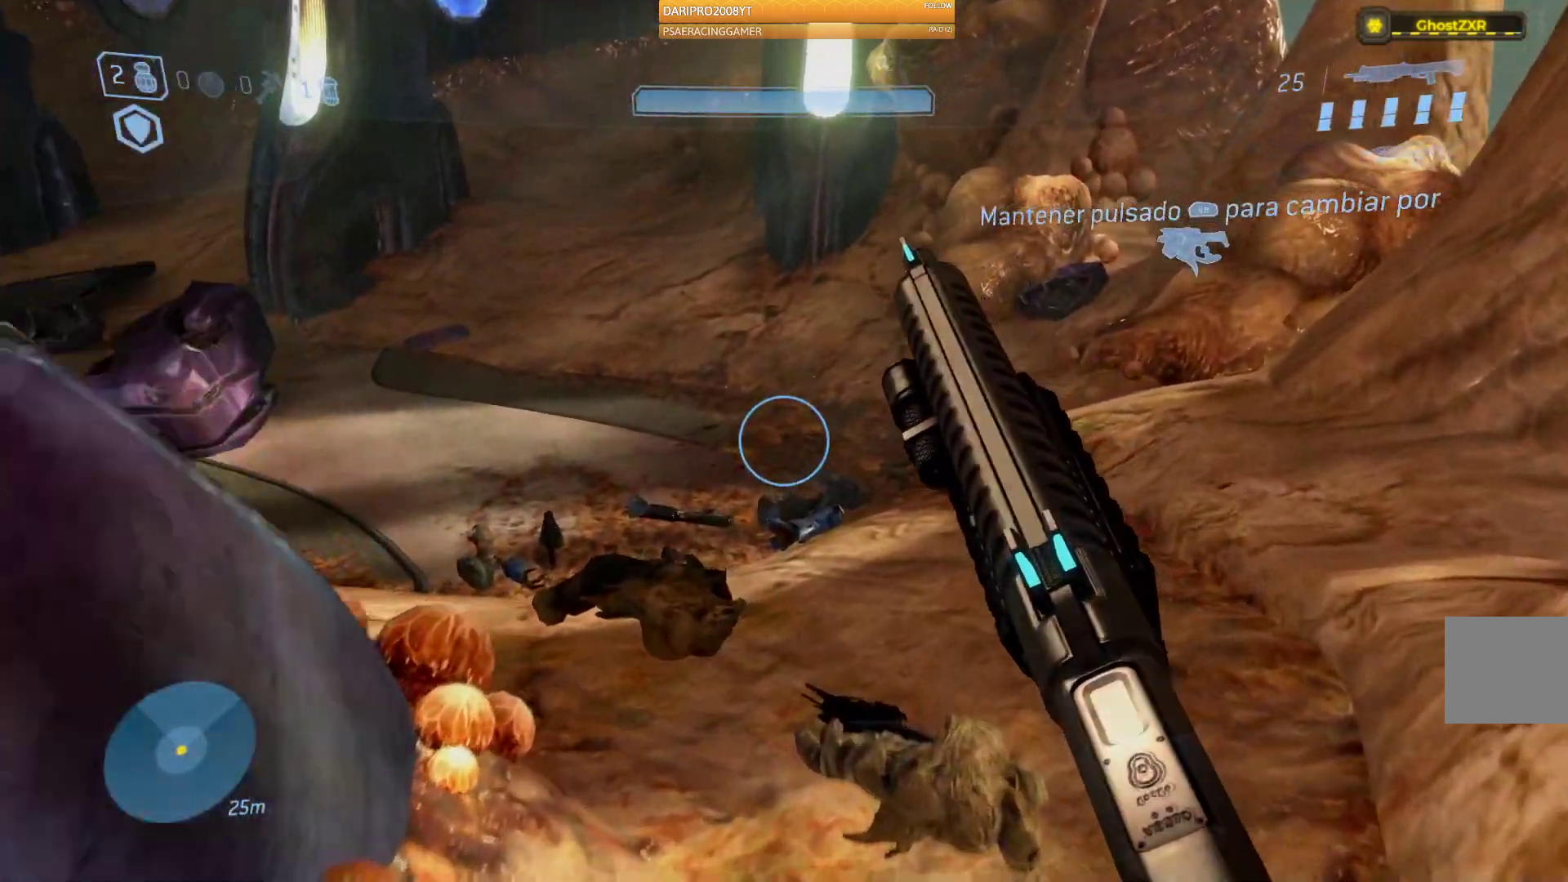
{"dt_ms": 500, "buttons": [], "left_stick": "up", "right_stick": "left", "events": [[17, "right_stick", "left"], [150, "L2", "up"]]}
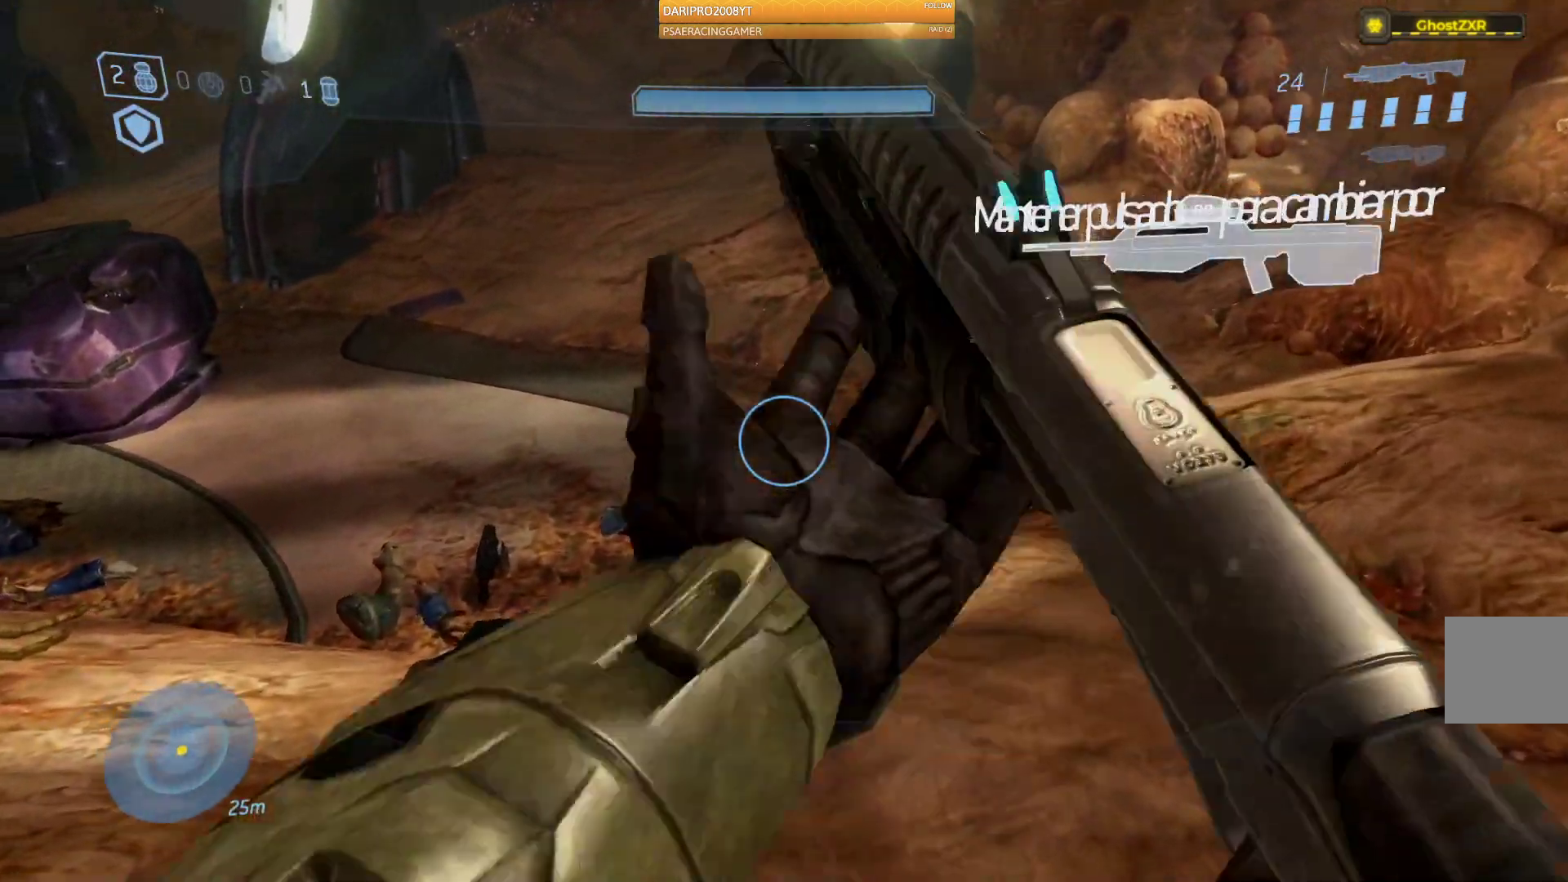
{"dt_ms": 500, "buttons": ["R1"], "left_stick": "up", "right_stick": "left", "events": [[450, "R1", "down"]]}
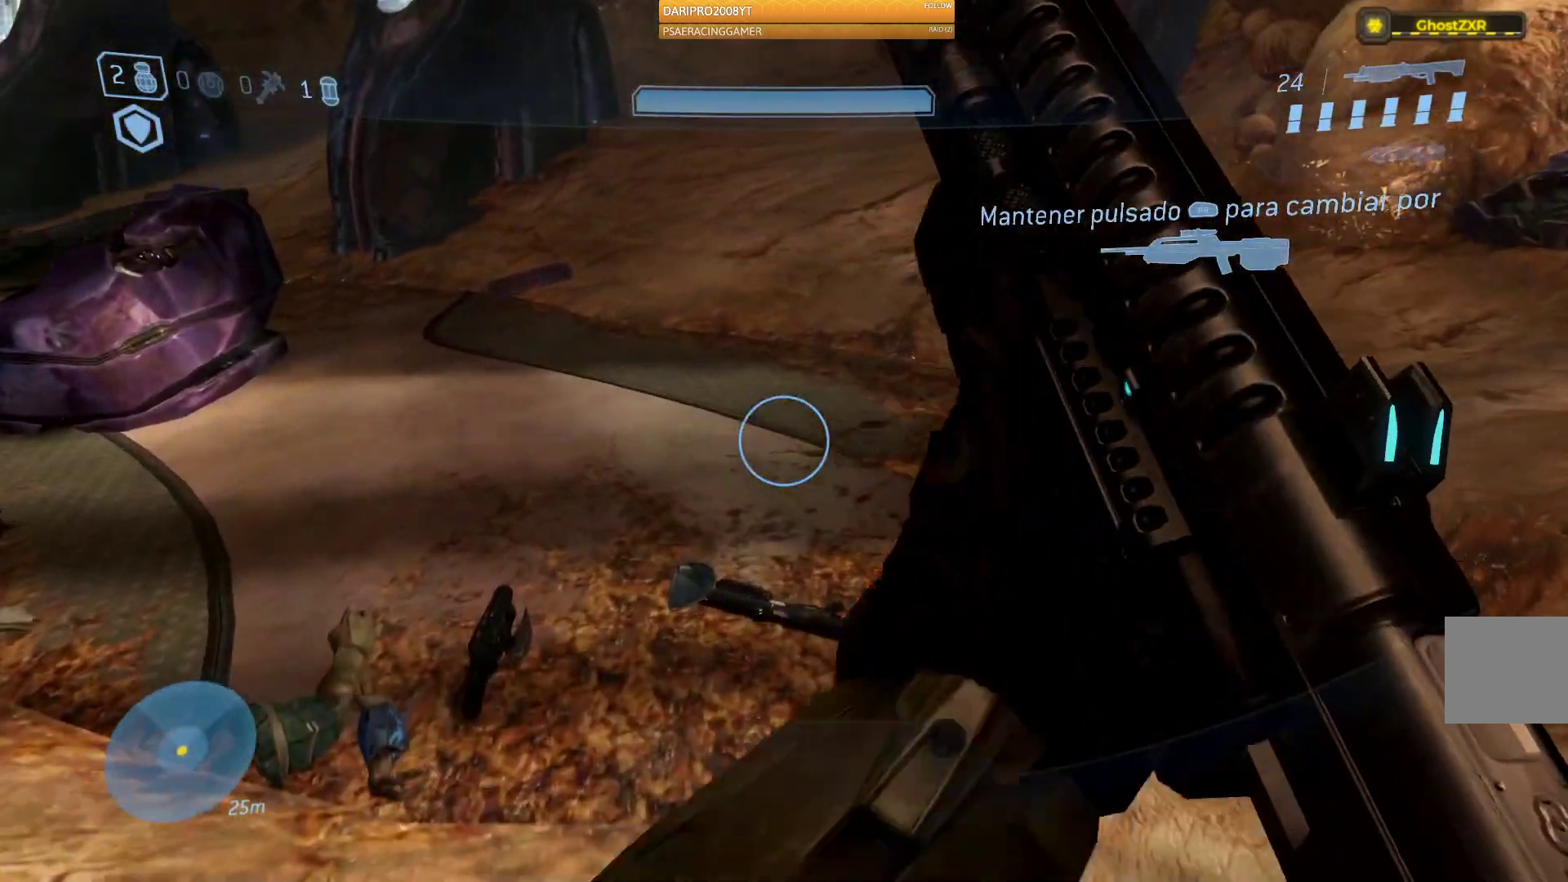
{"dt_ms": 500, "buttons": [], "left_stick": "down-left", "right_stick": "up-left", "events": [[17, "left_stick", "center"], [217, "left_stick", "down"], [250, "right_stick", "up-left"], [367, "R1", "up"], [467, "left_stick", "down-left"]]}
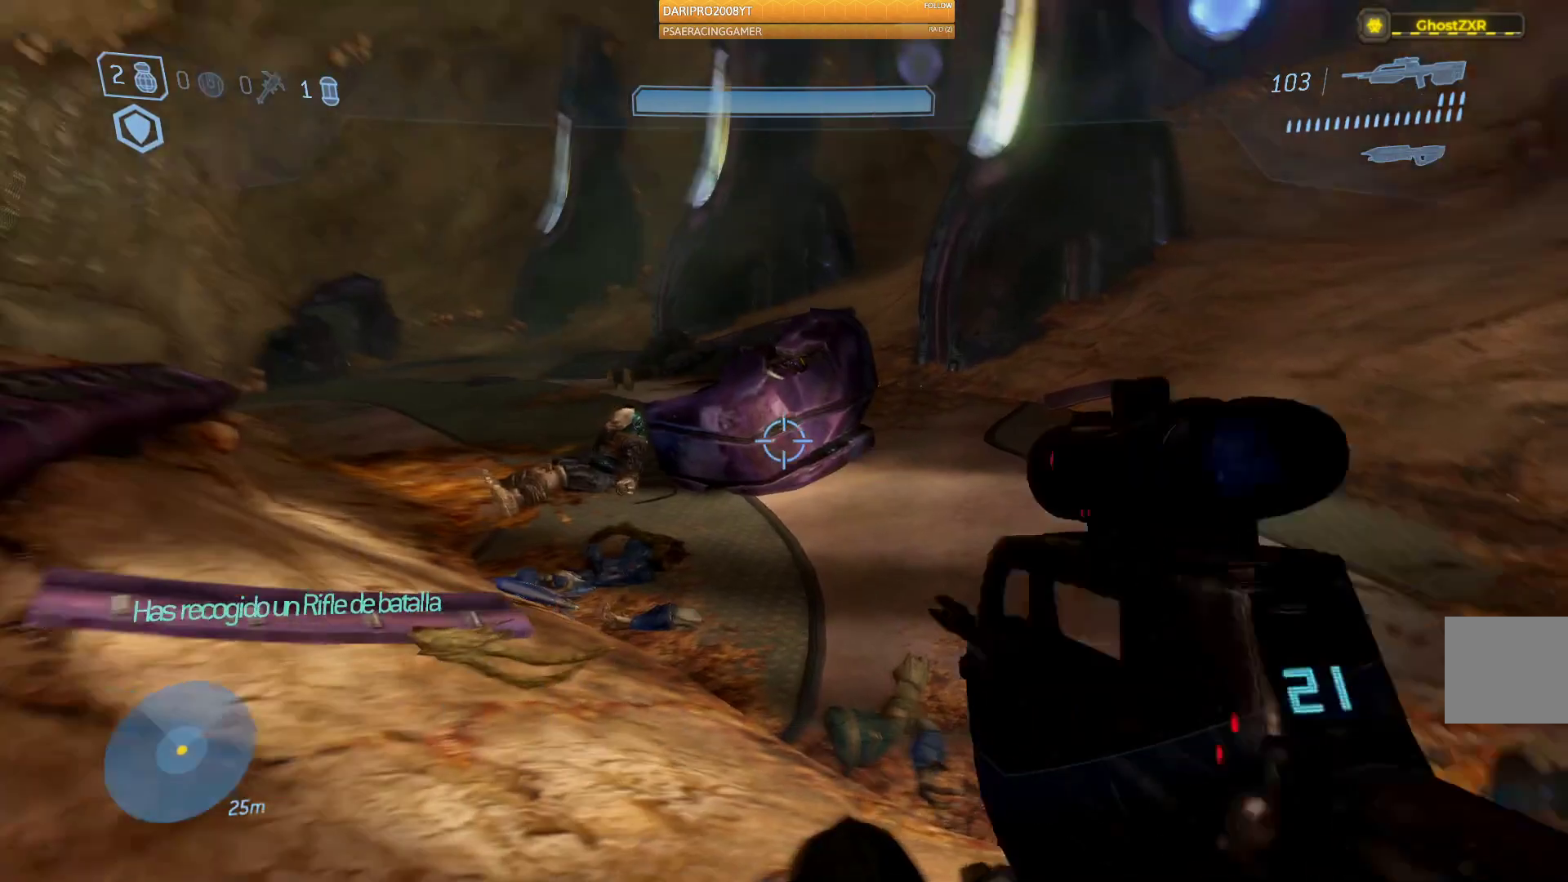
{"dt_ms": 500, "buttons": ["R1"], "left_stick": "up-left", "right_stick": "up-left", "events": [[267, "R1", "down"], [367, "R1", "up"], [467, "R1", "down"], [500, "left_stick", "up-left"]]}
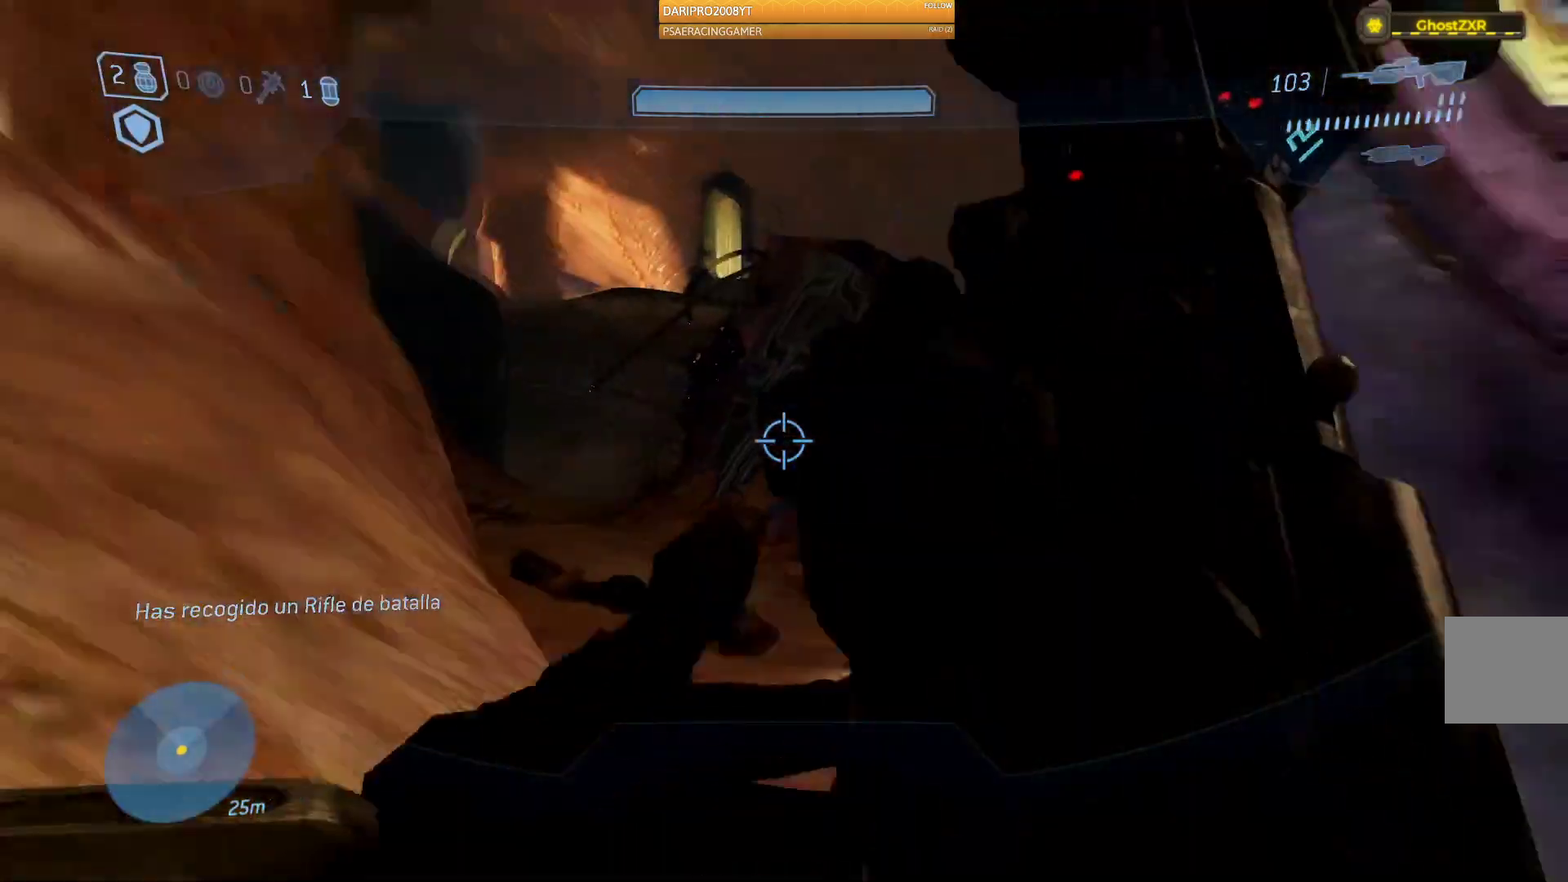
{"dt_ms": 500, "buttons": [], "left_stick": "up", "right_stick": "right", "events": [[117, "R1", "up"], [300, "left_stick", "up"], [300, "right_stick", "center"], [433, "right_stick", "right"]]}
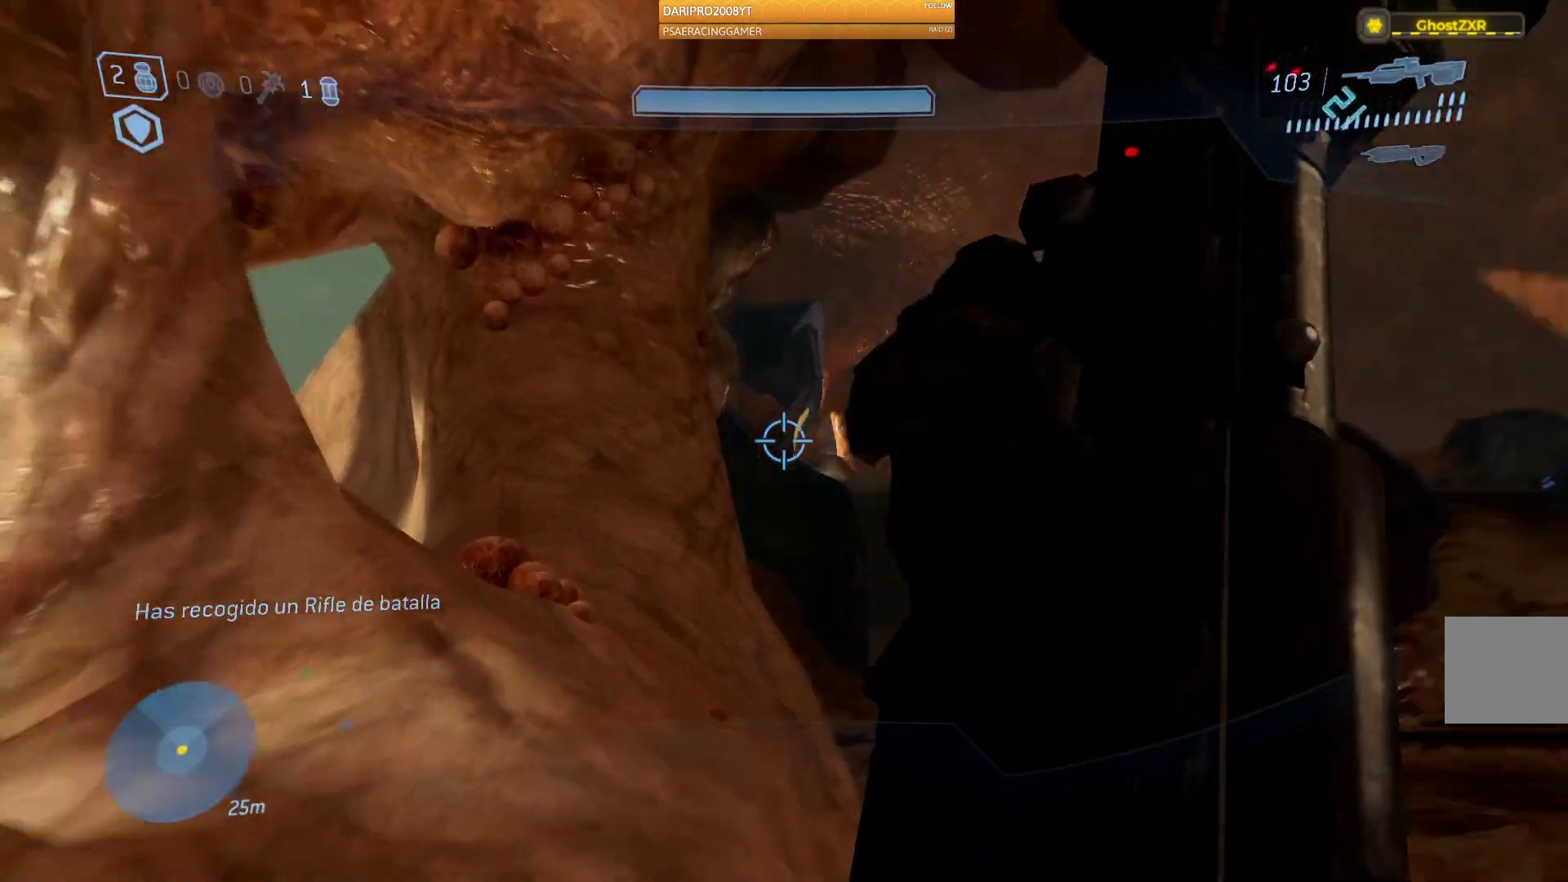
{"dt_ms": 500, "buttons": [], "left_stick": "up", "right_stick": "down-right", "events": [[483, "right_stick", "down-right"]]}
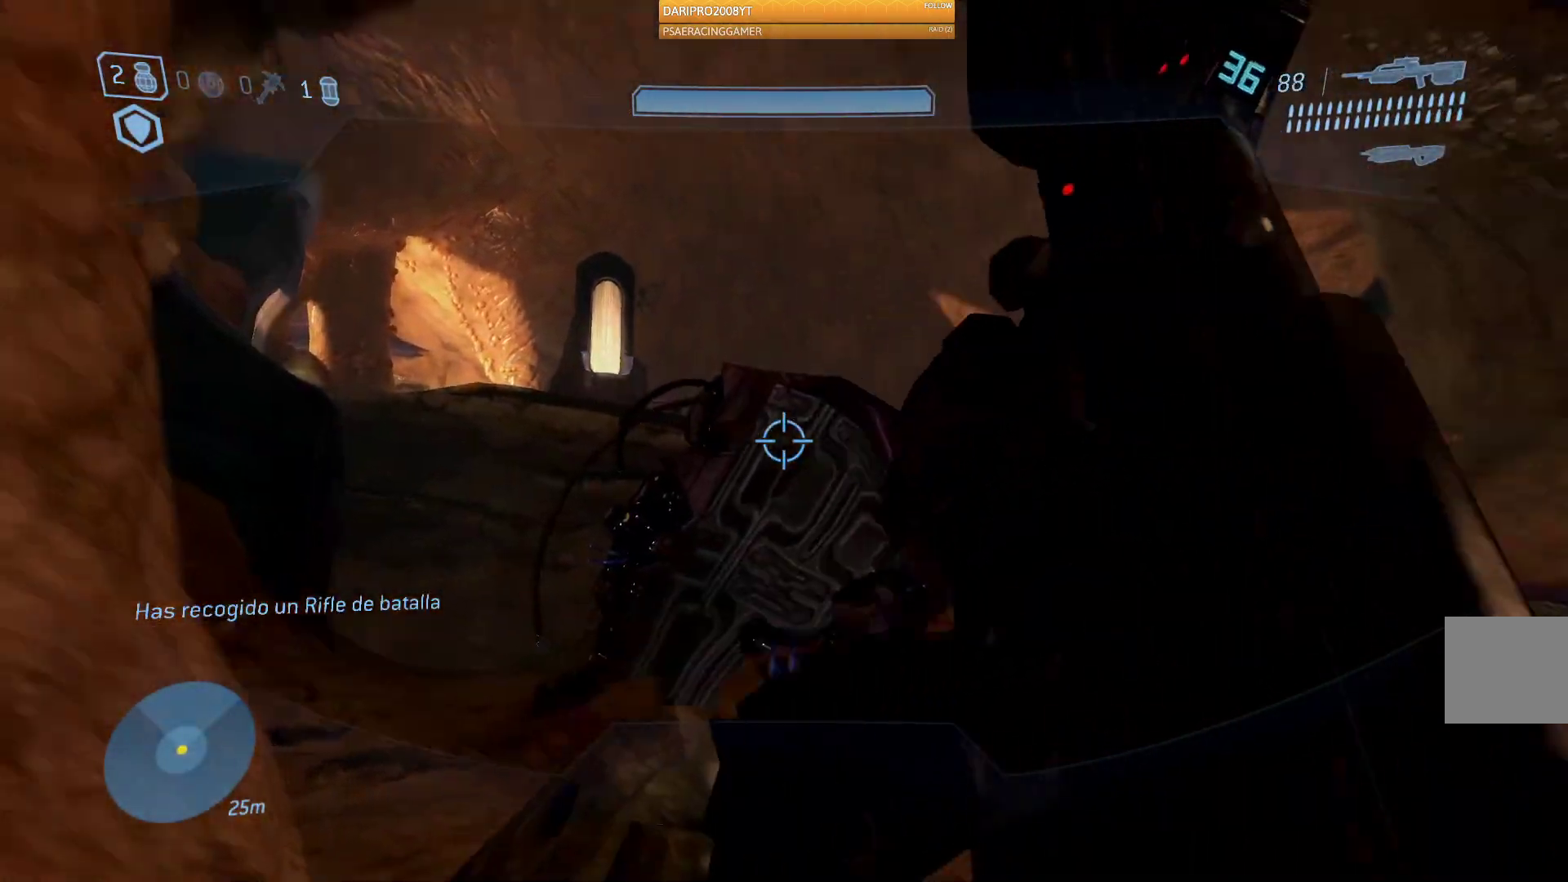
{"dt_ms": 500, "buttons": [], "left_stick": "up", "right_stick": "center", "events": [[267, "right_stick", "center"]]}
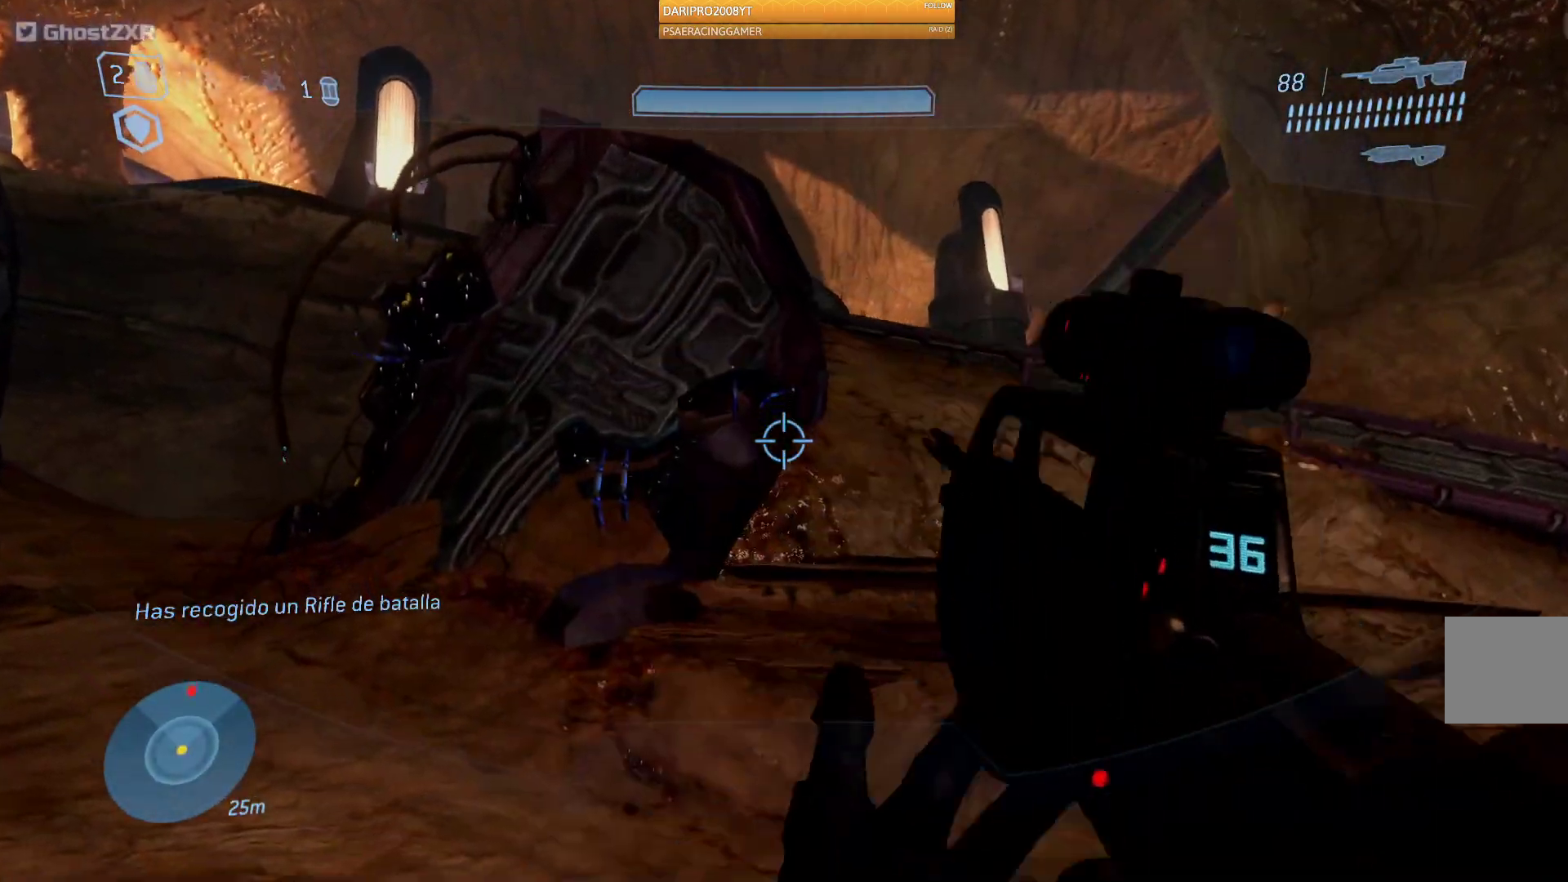
{"dt_ms": 500, "buttons": [], "left_stick": "up", "right_stick": "right", "events": [[50, "right_stick", "left"], [183, "right_stick", "center"], [333, "right_stick", "right"]]}
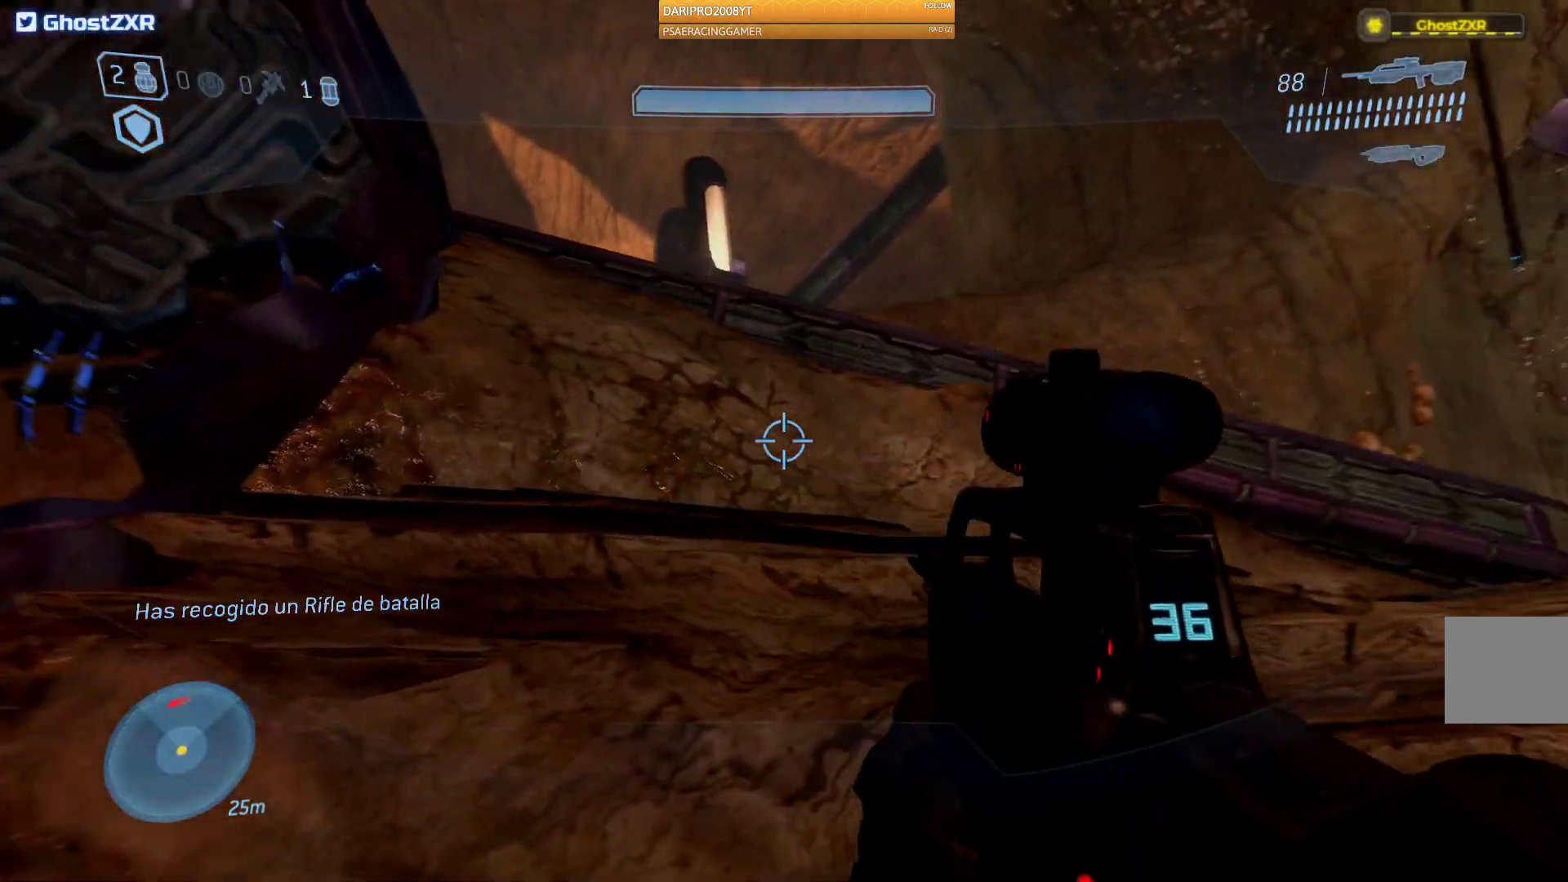
{"dt_ms": 500, "buttons": ["A"], "left_stick": "up", "right_stick": "center", "events": [[50, "right_stick", "center"], [433, "A", "down"]]}
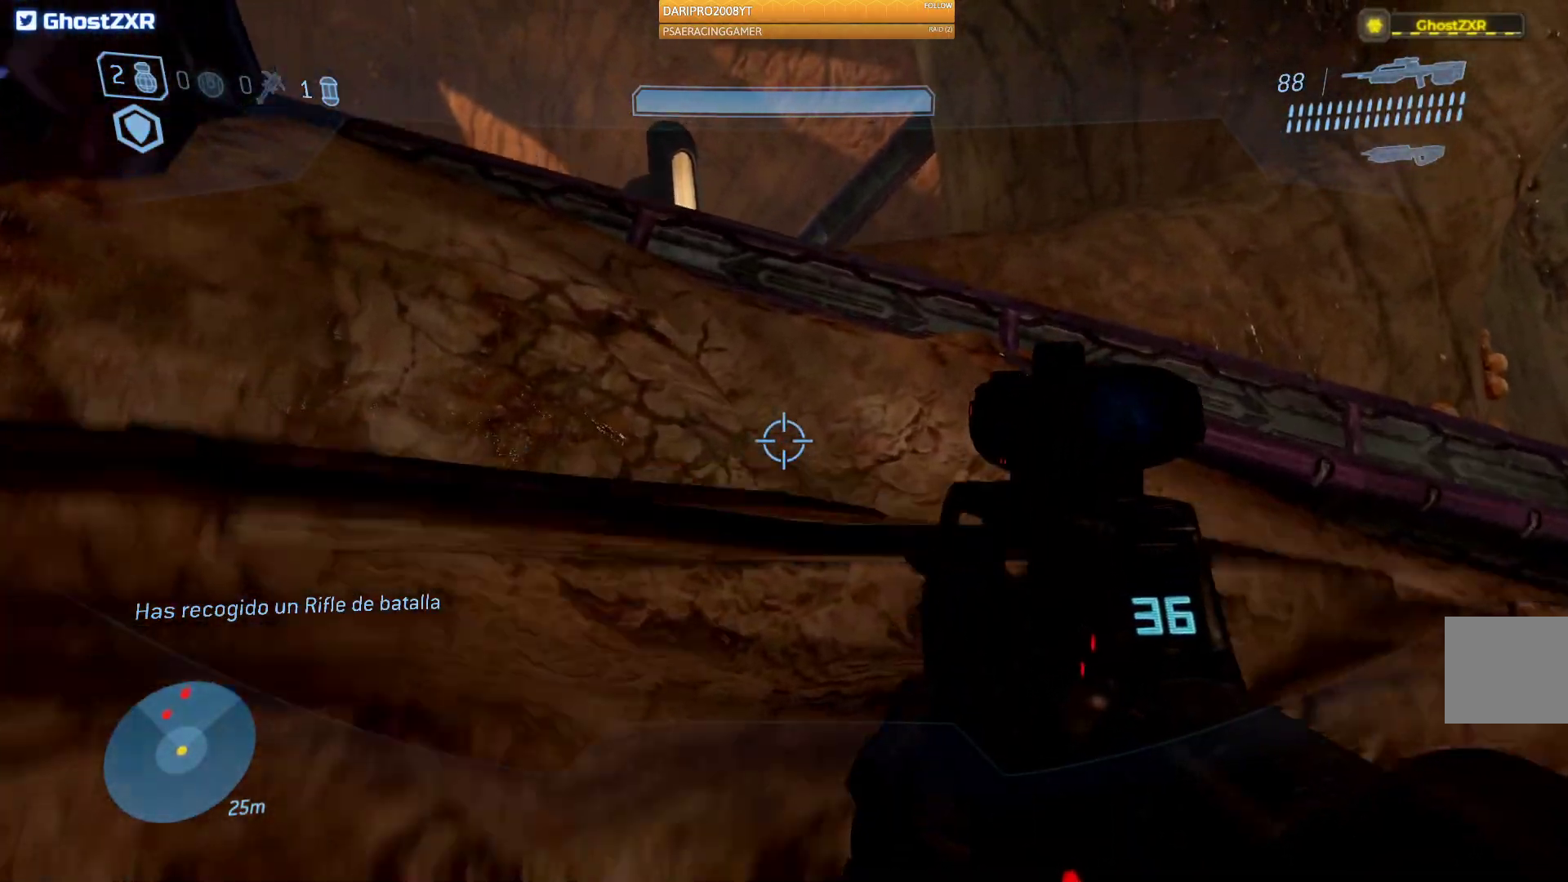
{"dt_ms": 500, "buttons": [], "left_stick": "up-left", "right_stick": "down-left", "events": [[217, "A", "up"], [300, "left_stick", "up-left"], [433, "right_stick", "down-left"]]}
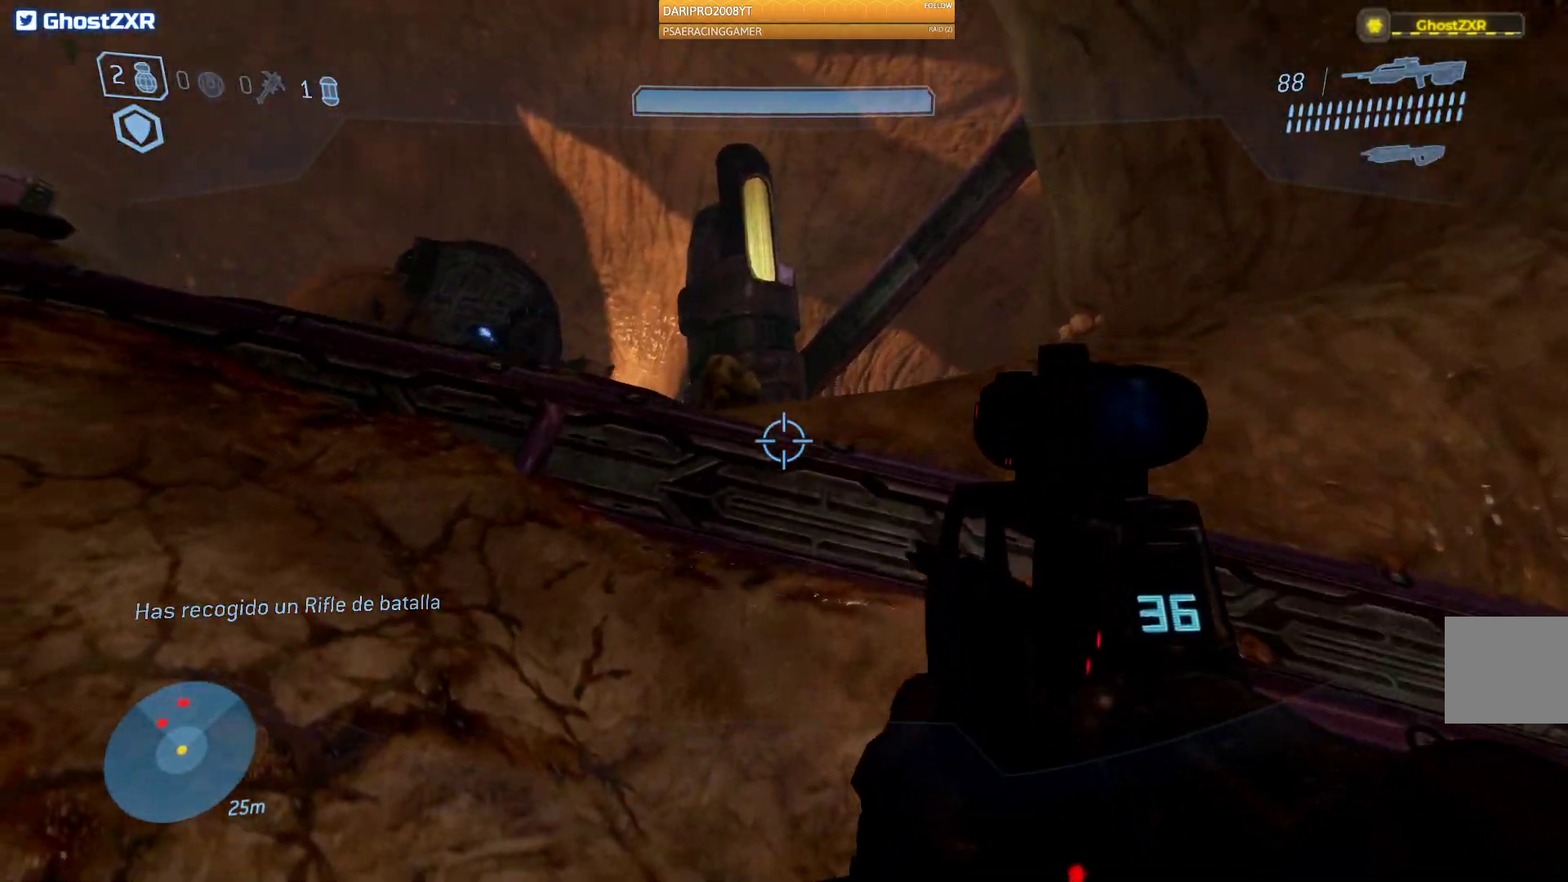
{"dt_ms": 500, "buttons": [], "left_stick": "center", "right_stick": "center", "events": [[50, "left_stick", "up"], [350, "left_stick", "left"], [450, "left_stick", "center"], [467, "right_stick", "center"]]}
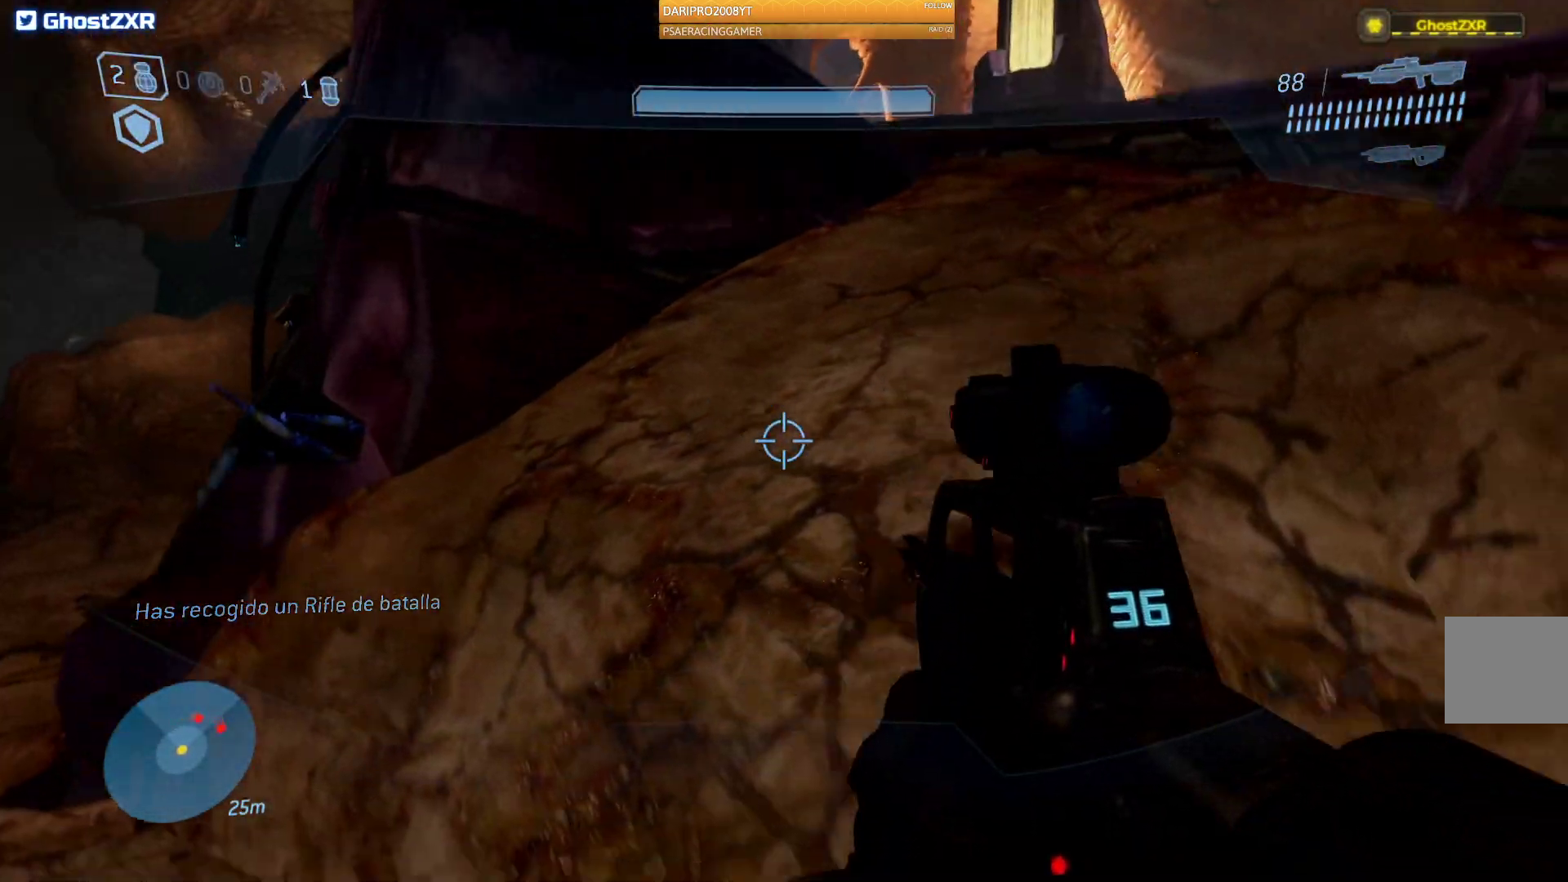
{"dt_ms": 500, "buttons": ["A"], "left_stick": "up-right", "right_stick": "center", "events": [[117, "left_stick", "right"], [183, "A", "down"], [183, "left_stick", "up-right"]]}
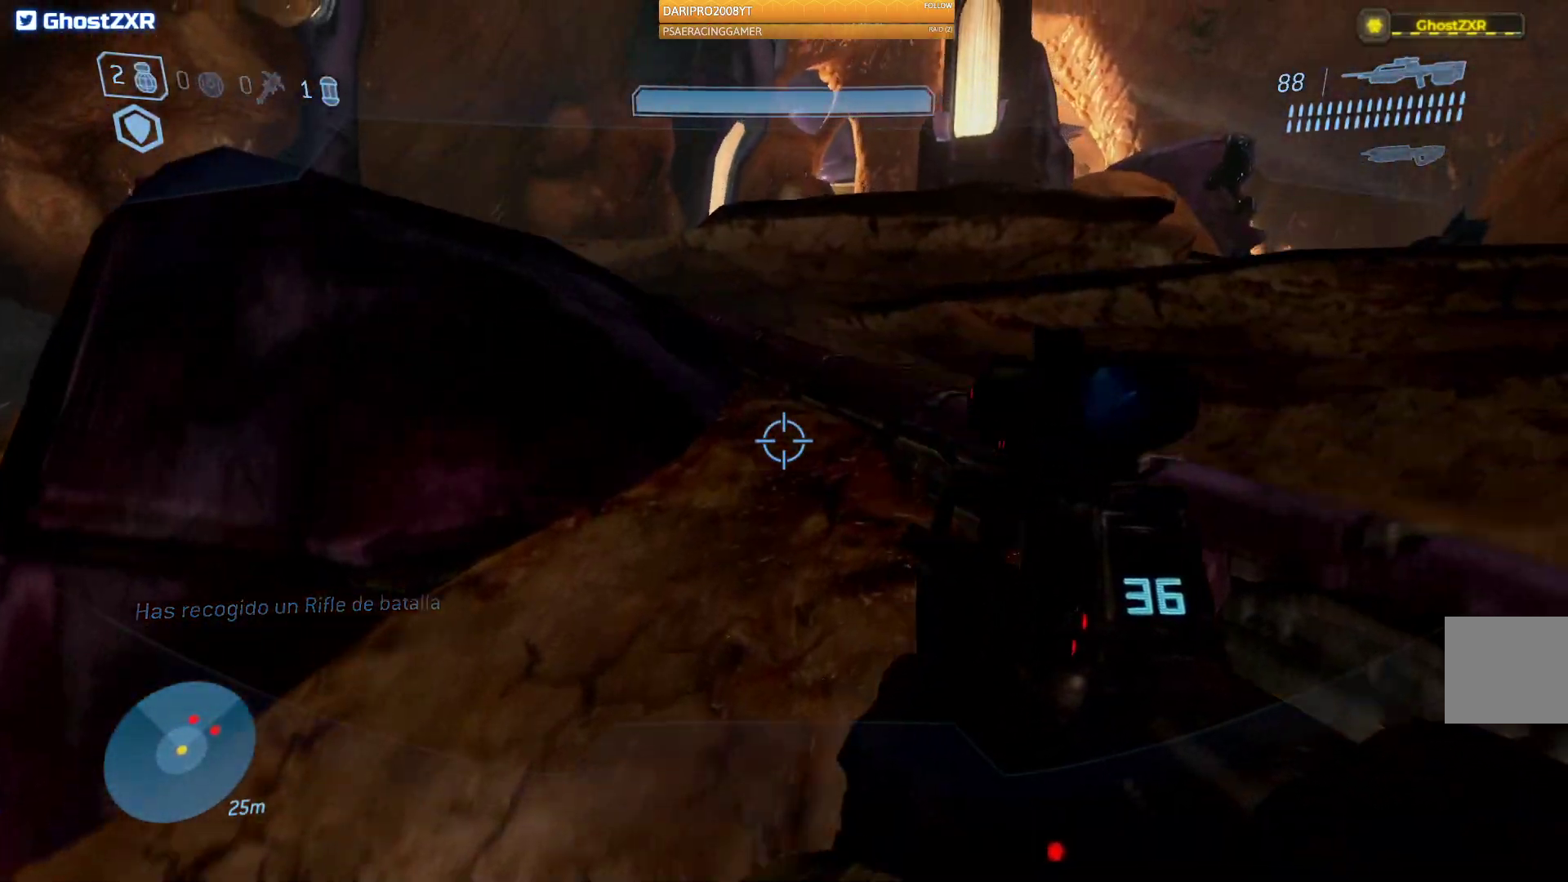
{"dt_ms": 500, "buttons": [], "left_stick": "up-right", "right_stick": "center", "events": [[167, "A", "up"]]}
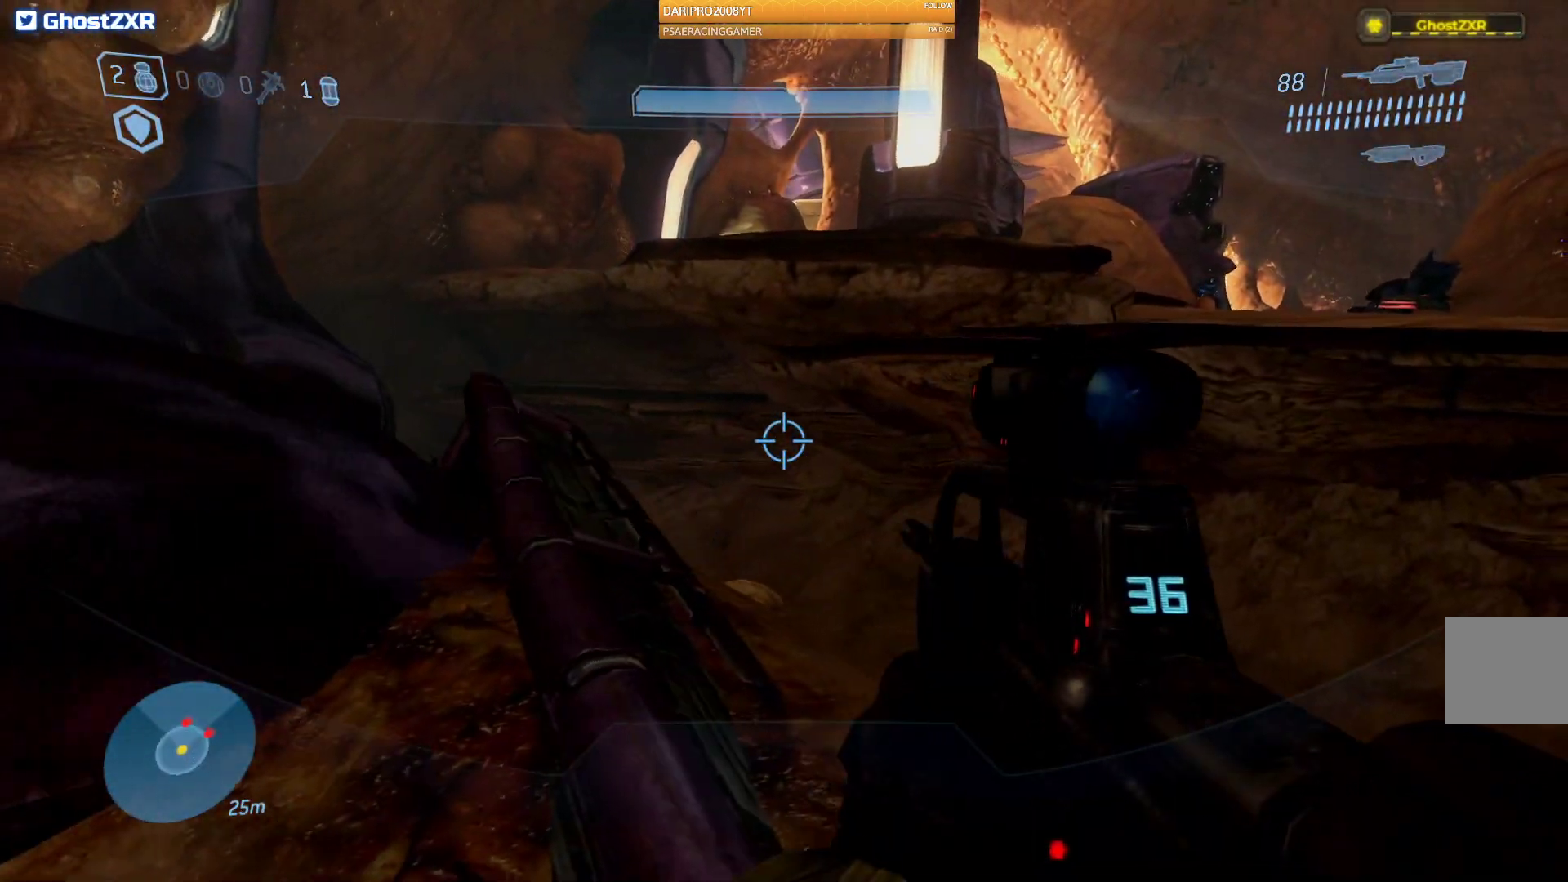
{"dt_ms": 500, "buttons": [], "left_stick": "up-left", "right_stick": "center", "events": [[83, "left_stick", "up"], [183, "left_stick", "up-left"], [250, "right_stick", "left"], [350, "right_stick", "center"]]}
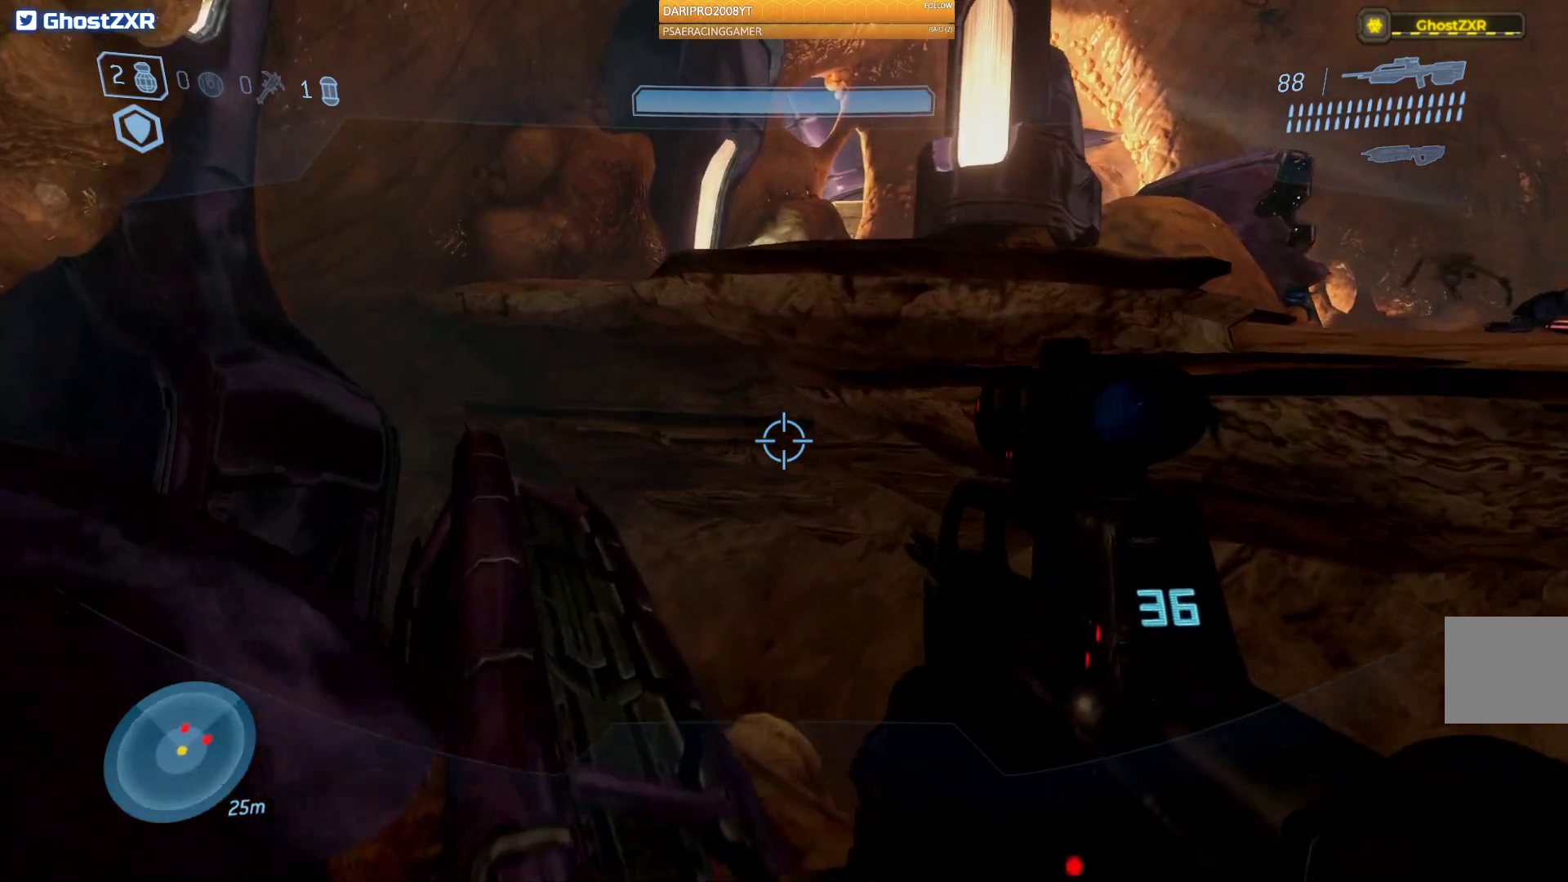
{"dt_ms": 500, "buttons": [], "left_stick": "up-left", "right_stick": "center", "events": [[133, "right_stick", "right"], [450, "right_stick", "center"]]}
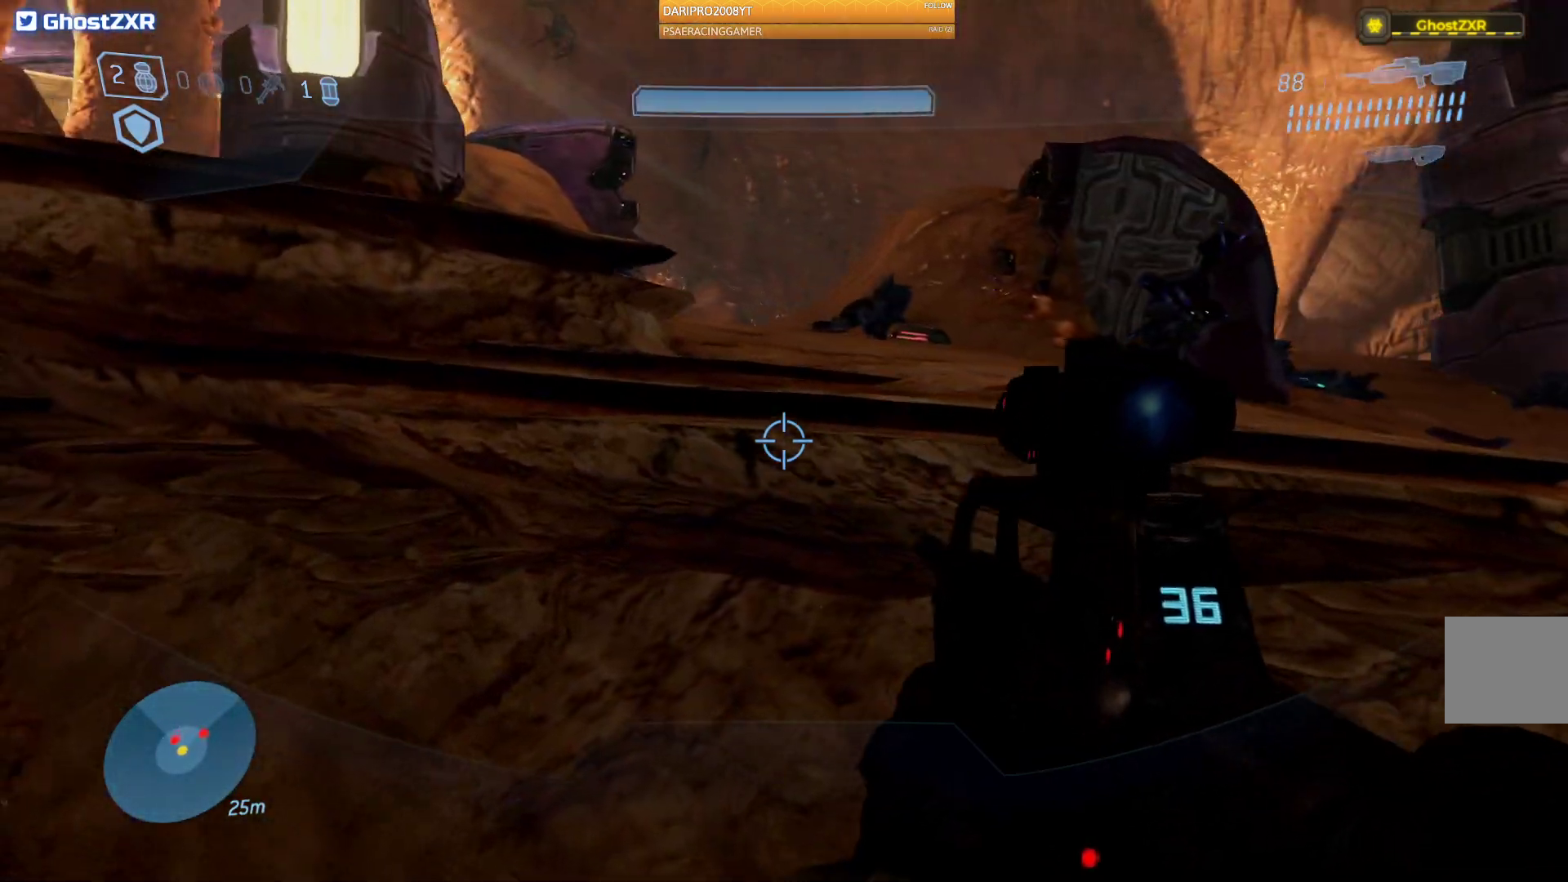
{"dt_ms": 500, "buttons": ["A"], "left_stick": "up", "right_stick": "center", "events": [[33, "left_stick", "up"], [100, "A", "down"]]}
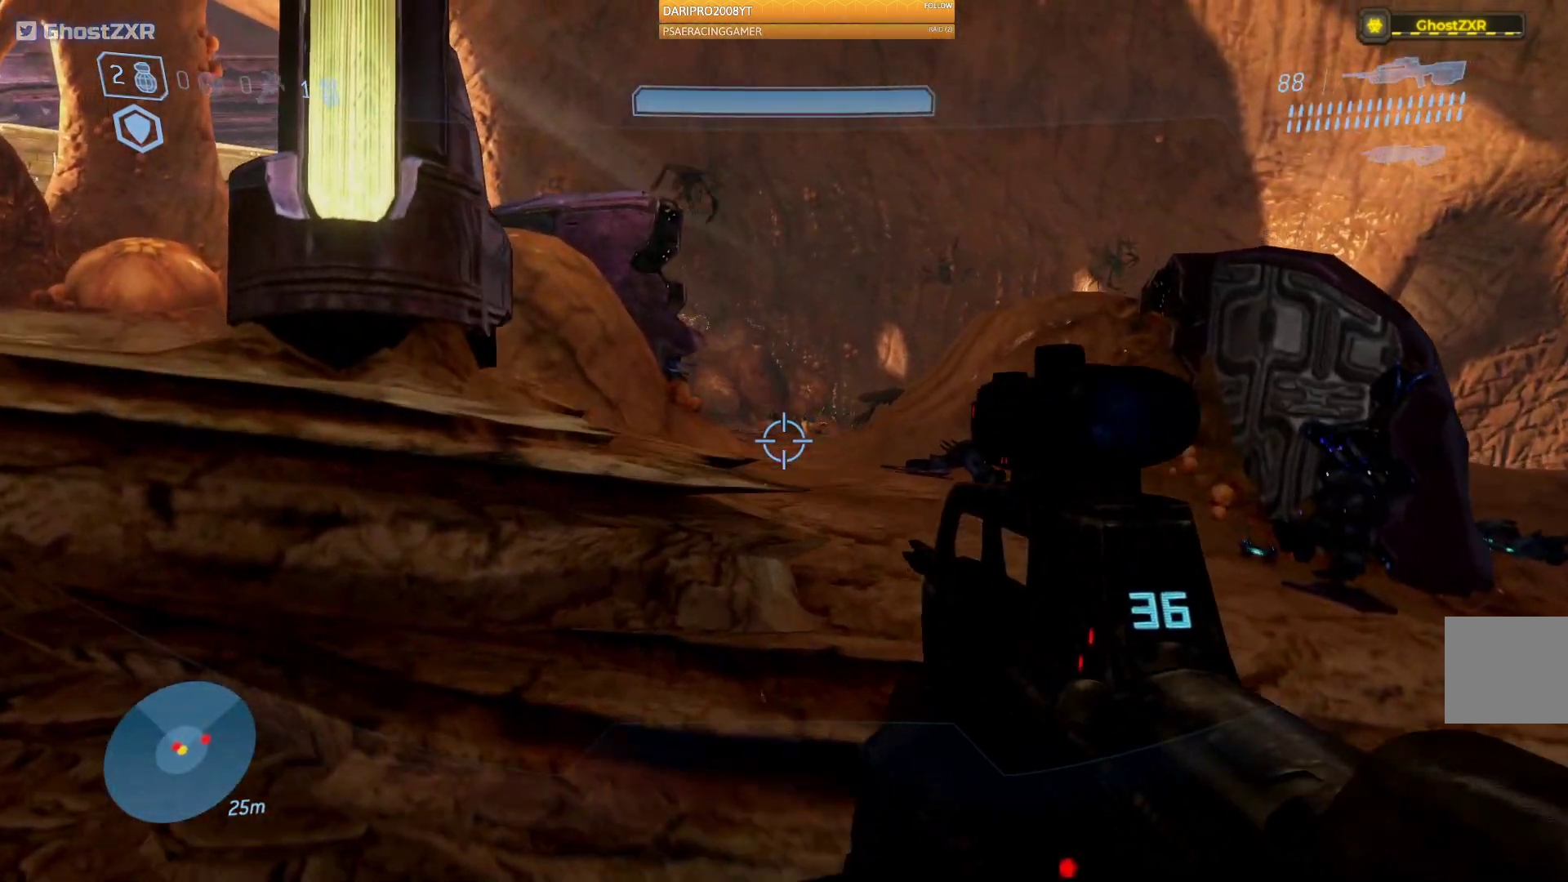
{"dt_ms": 500, "buttons": [], "left_stick": "up", "right_stick": "center", "events": [[283, "A", "up"]]}
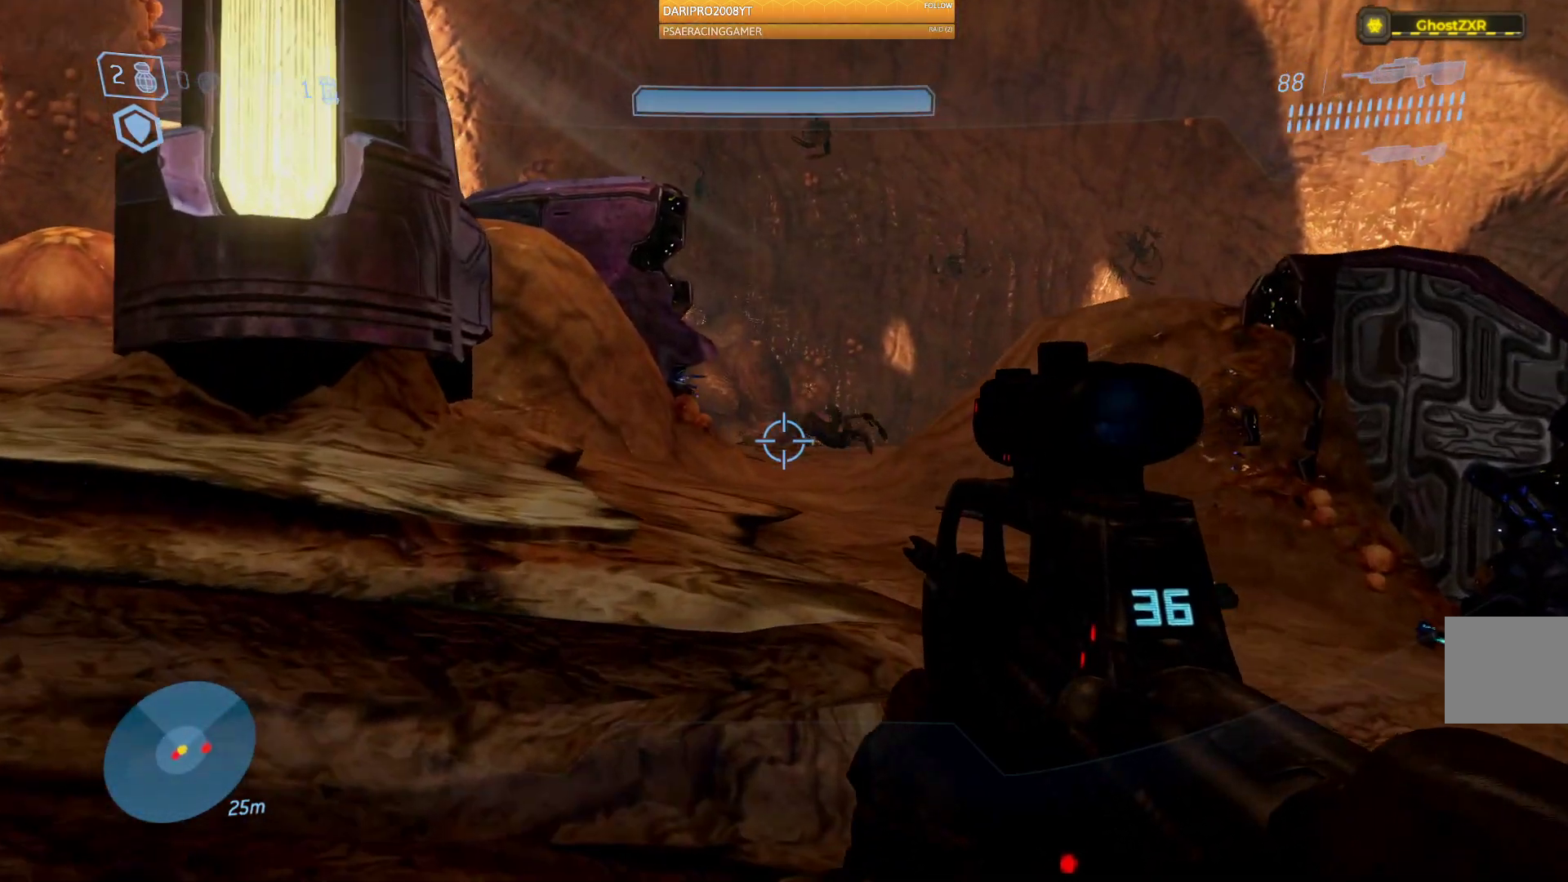
{"dt_ms": 500, "buttons": [], "left_stick": "up", "right_stick": "center", "events": [[33, "right_stick", "right"], [183, "right_stick", "center"], [317, "A", "down"], [500, "A", "up"]]}
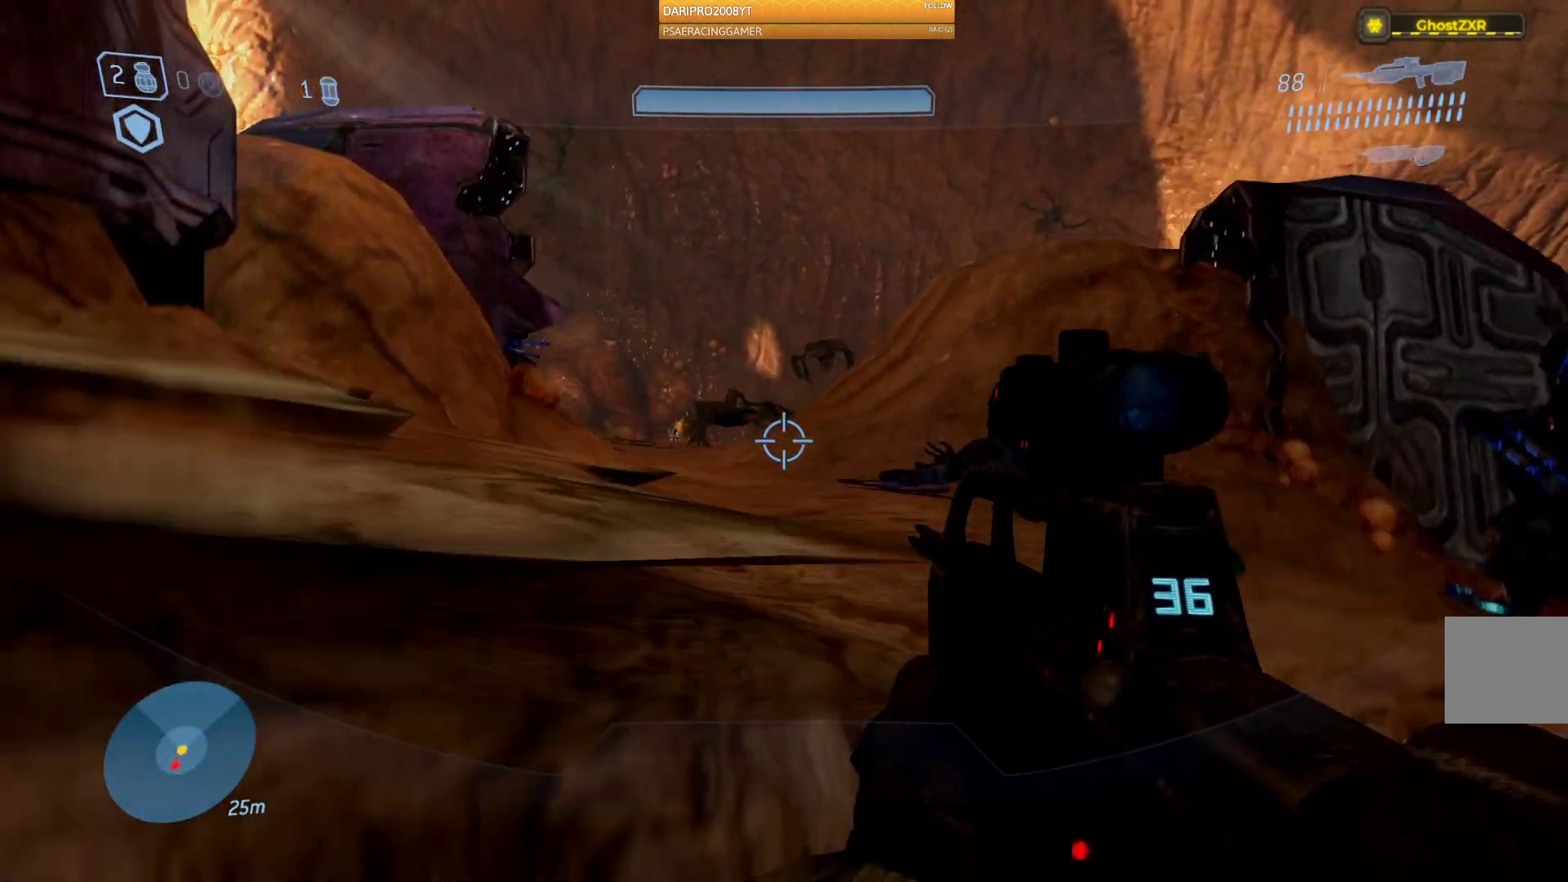
{"dt_ms": 500, "buttons": [], "left_stick": "up-left", "right_stick": "down", "events": [[183, "A", "down"], [233, "A", "up"], [467, "left_stick", "up-left"], [483, "right_stick", "down"]]}